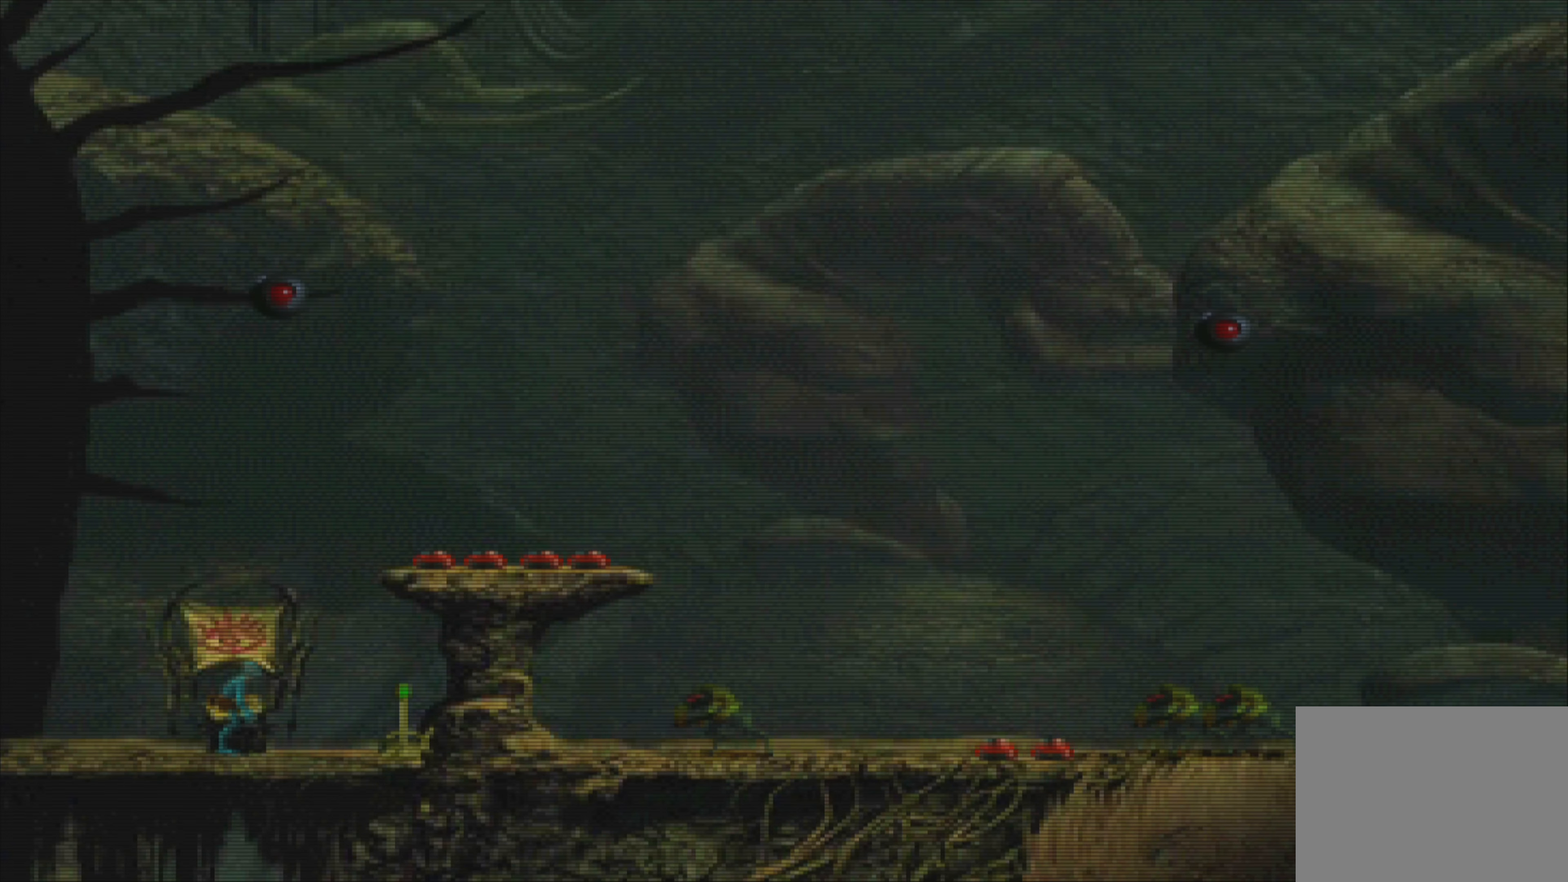
Gameplay with a controller (PlayStation layout); each line is a JSON object with the inputs held at the frame after it. "events" lists button and stick changes between this image and that frame as [ms after this image, input, new state], when the widget could be followed in between. Not read: L3 R3 right_stick.
{"buttons": [], "left_stick": "left", "events": [[100, "left_stick", "left"]]}
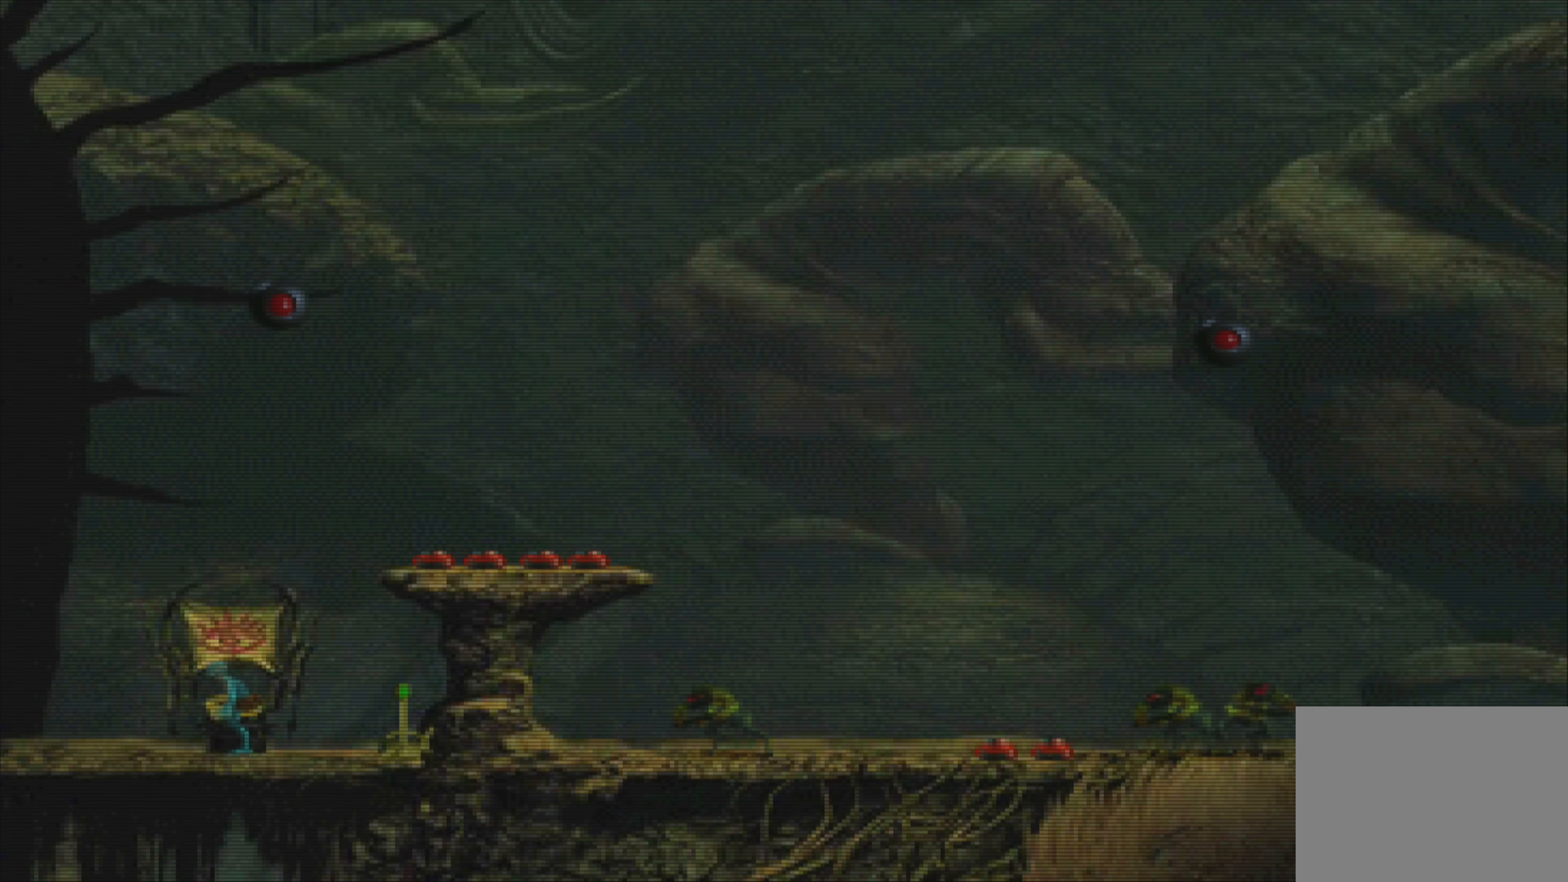
{"buttons": [], "left_stick": "center", "events": [[266, "left_stick", "center"]]}
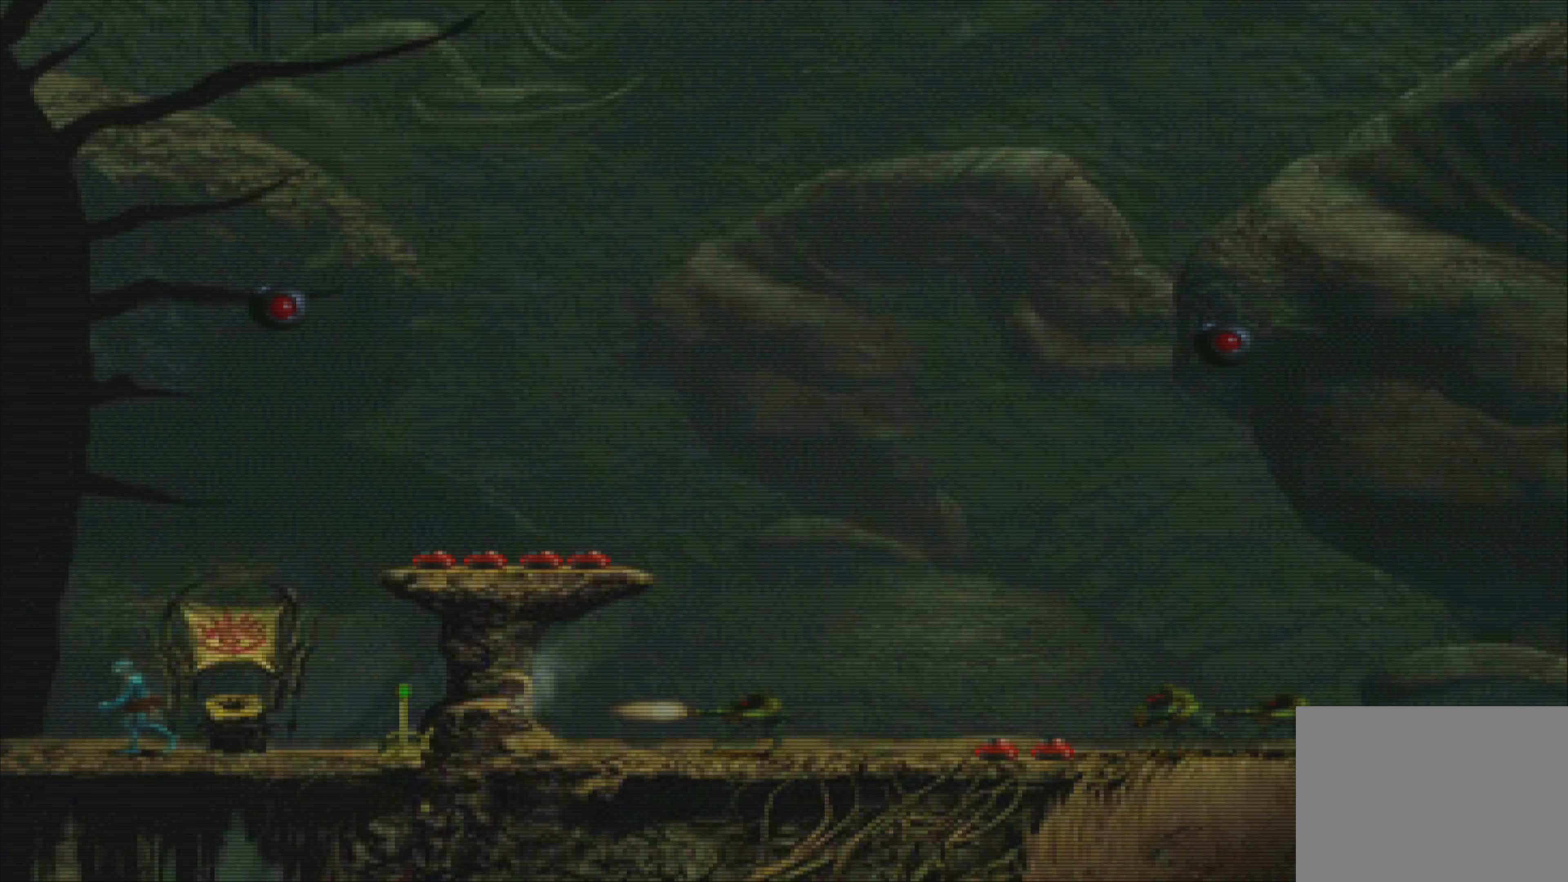
{"buttons": ["L2", "R2"], "left_stick": "center", "events": [[50, "L2", "down"], [50, "R2", "down"]]}
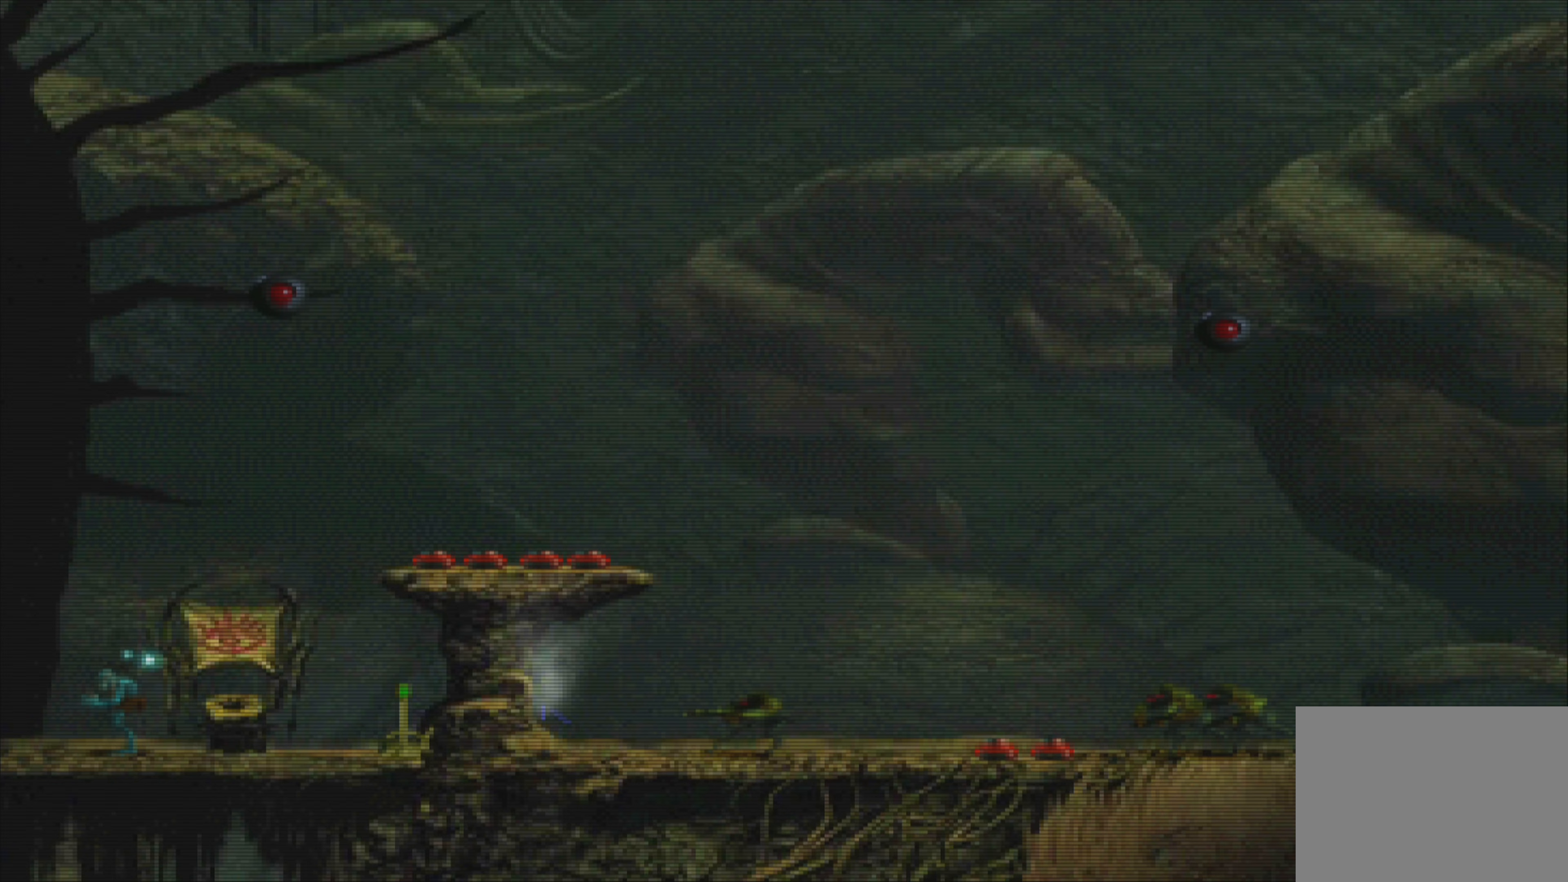
{"buttons": ["L2", "R2"], "left_stick": "center", "events": []}
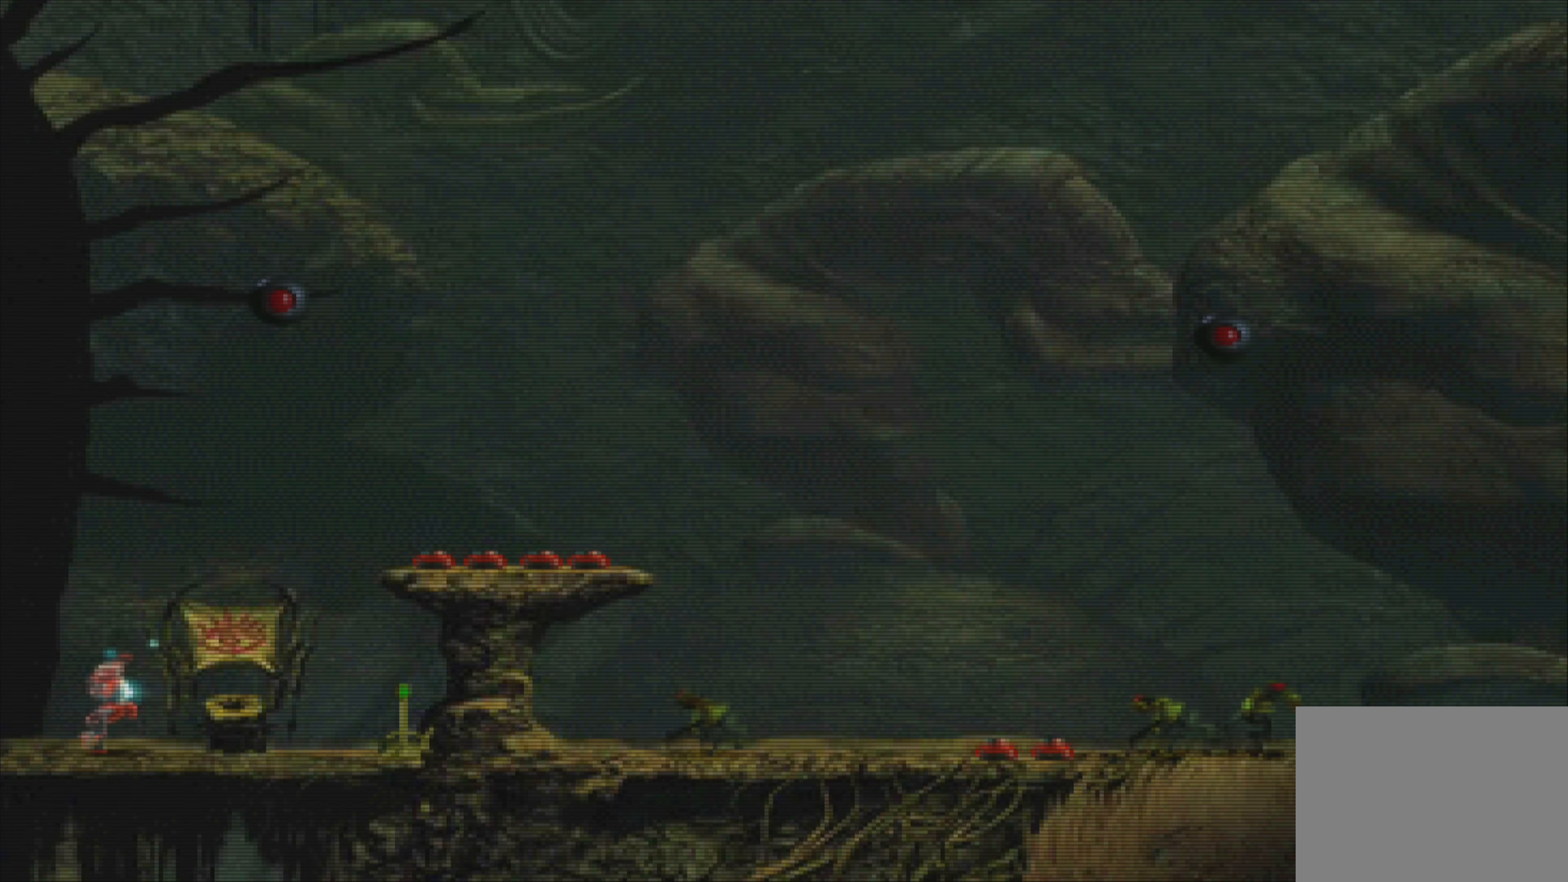
{"buttons": ["L2", "R2"], "left_stick": "center", "events": []}
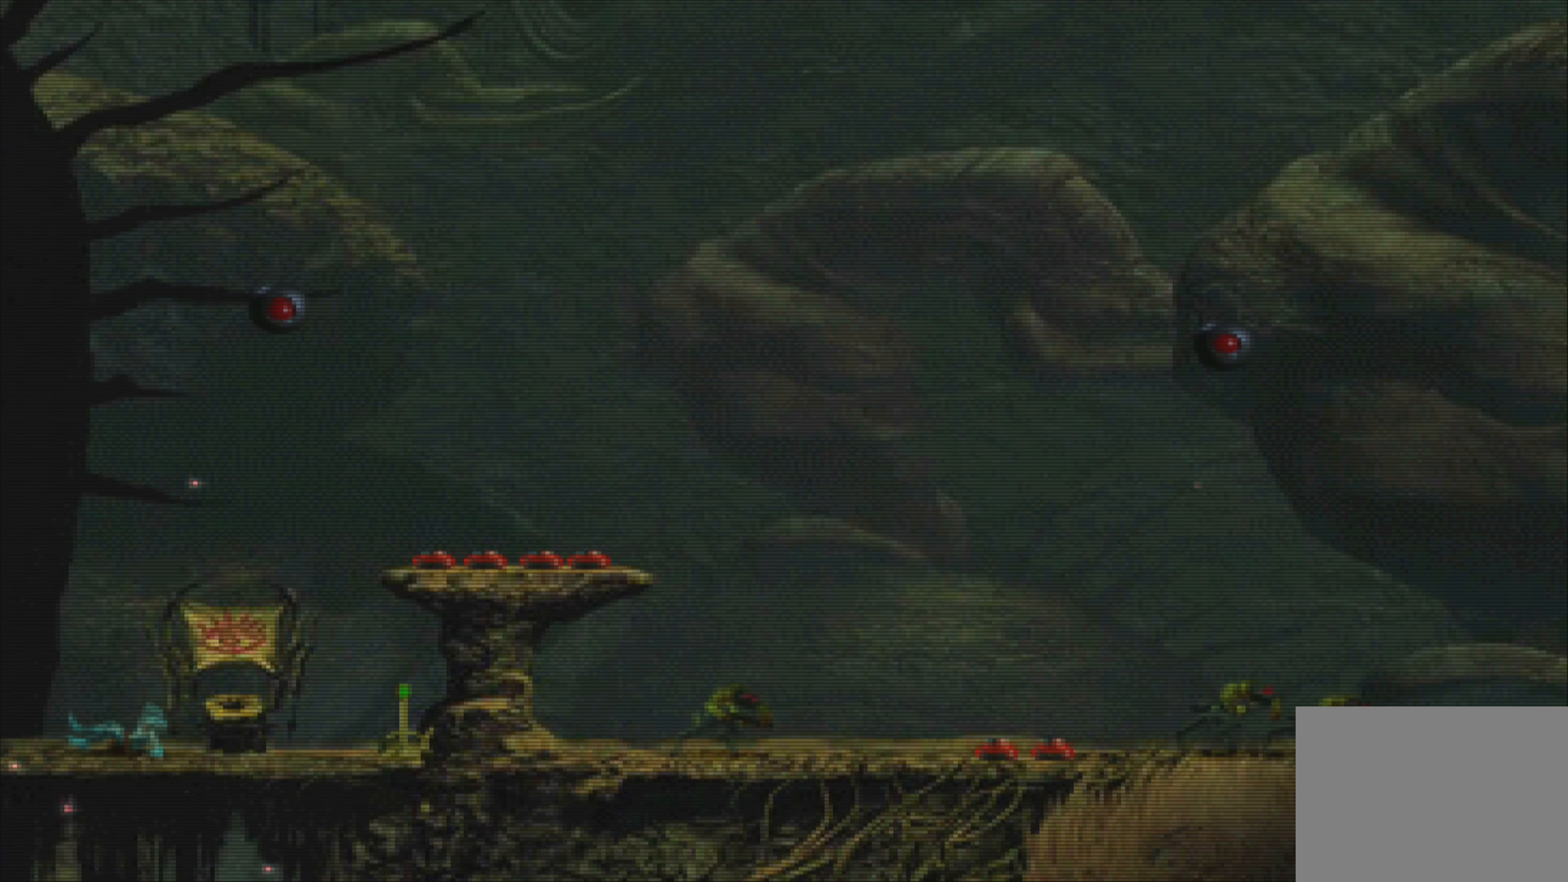
{"buttons": [], "left_stick": "center", "events": [[50, "R2", "up"], [67, "L2", "up"]]}
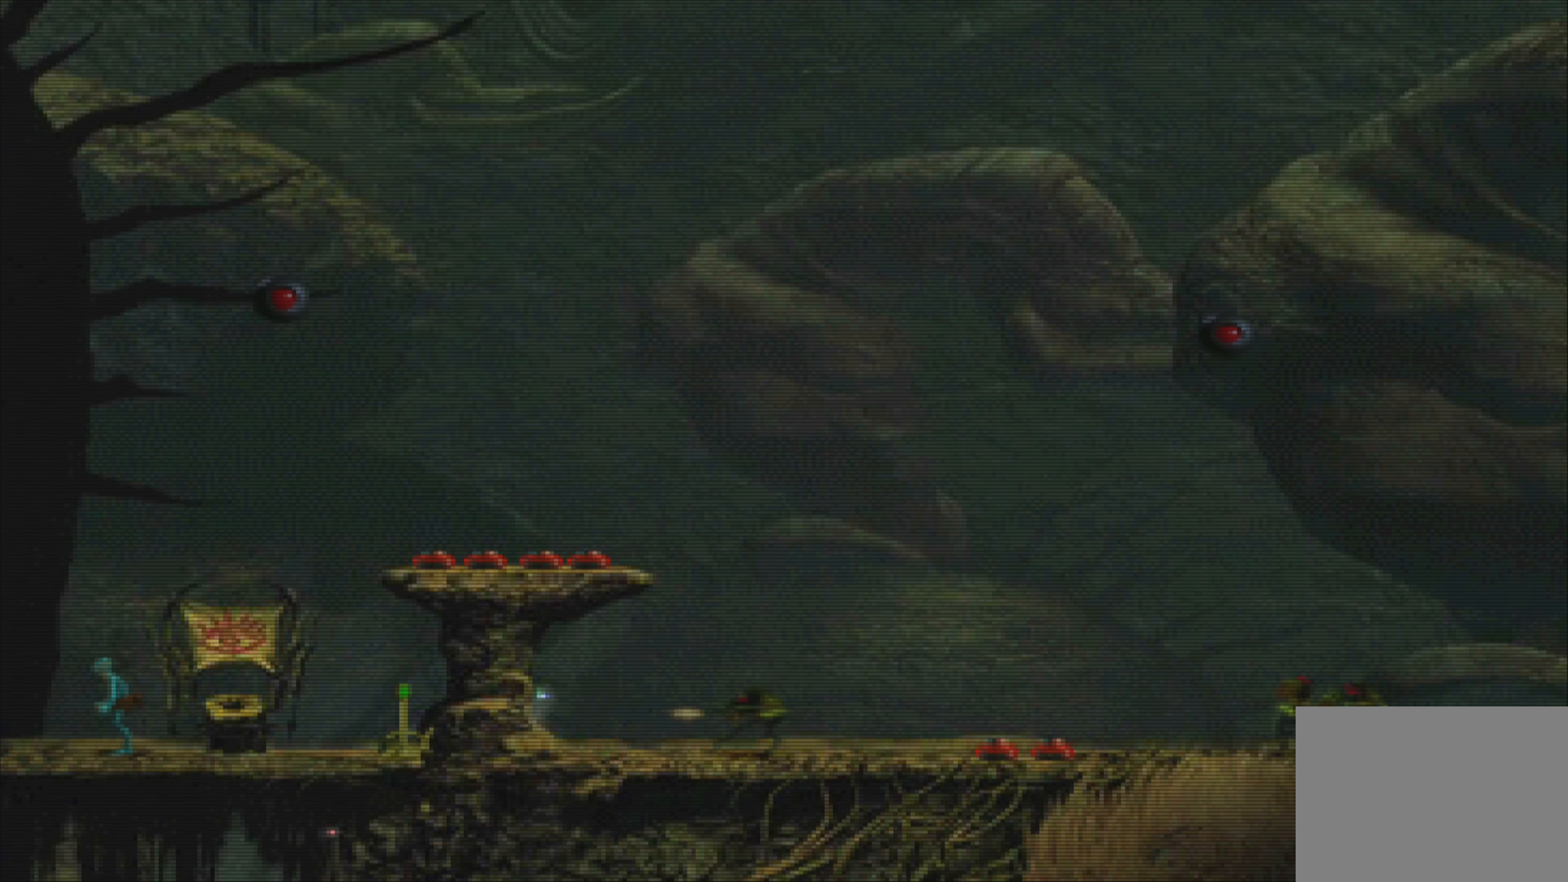
{"buttons": [], "left_stick": "left", "events": [[67, "left_stick", "left"]]}
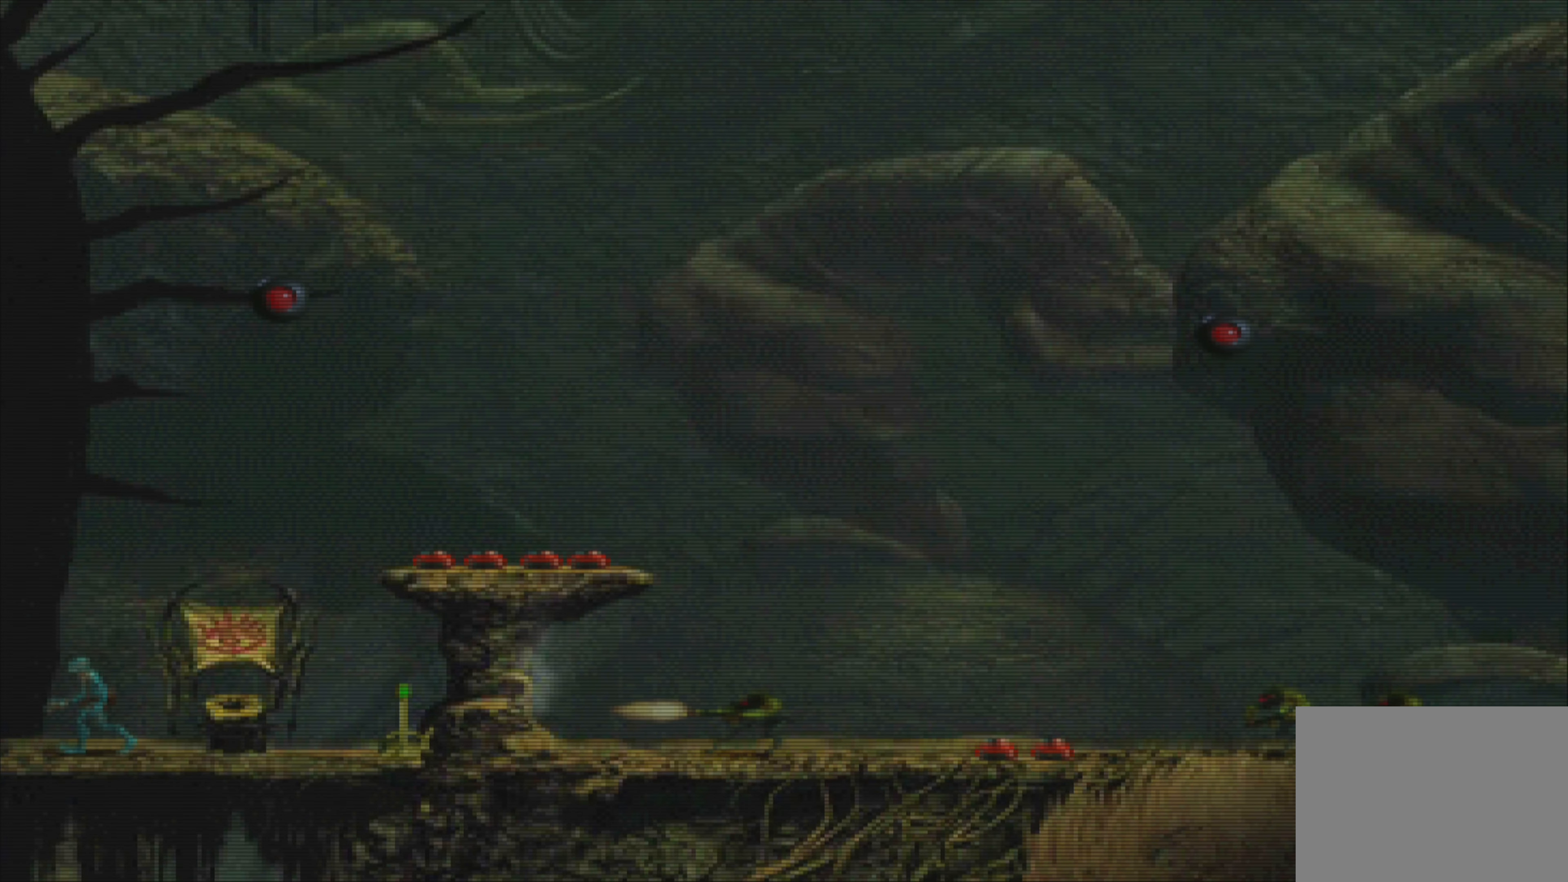
{"buttons": [], "left_stick": "left", "events": []}
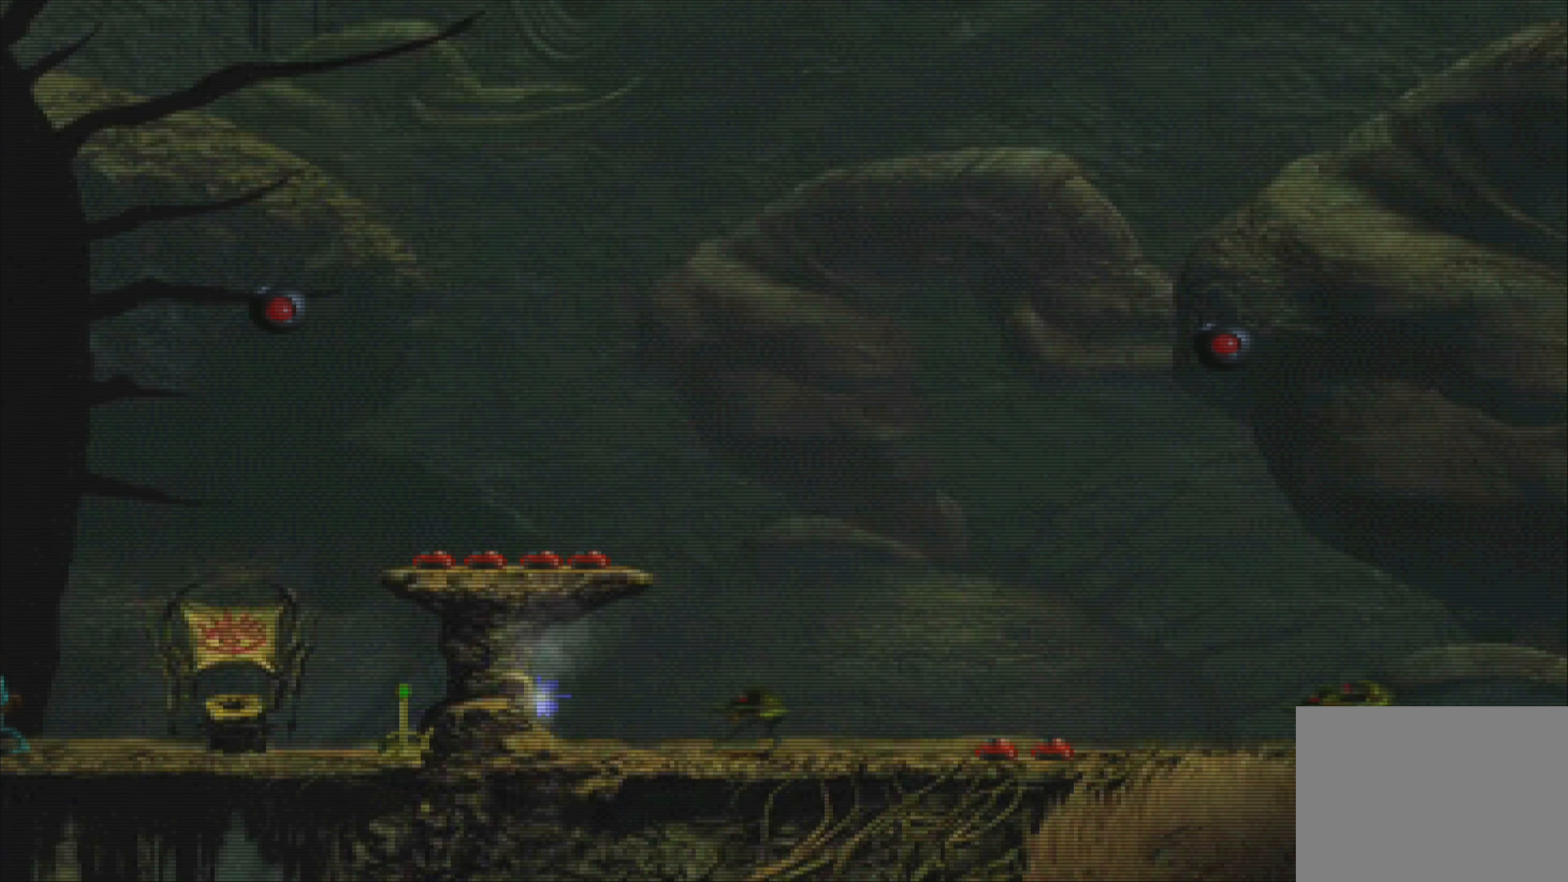
{"buttons": [], "left_stick": "left", "events": []}
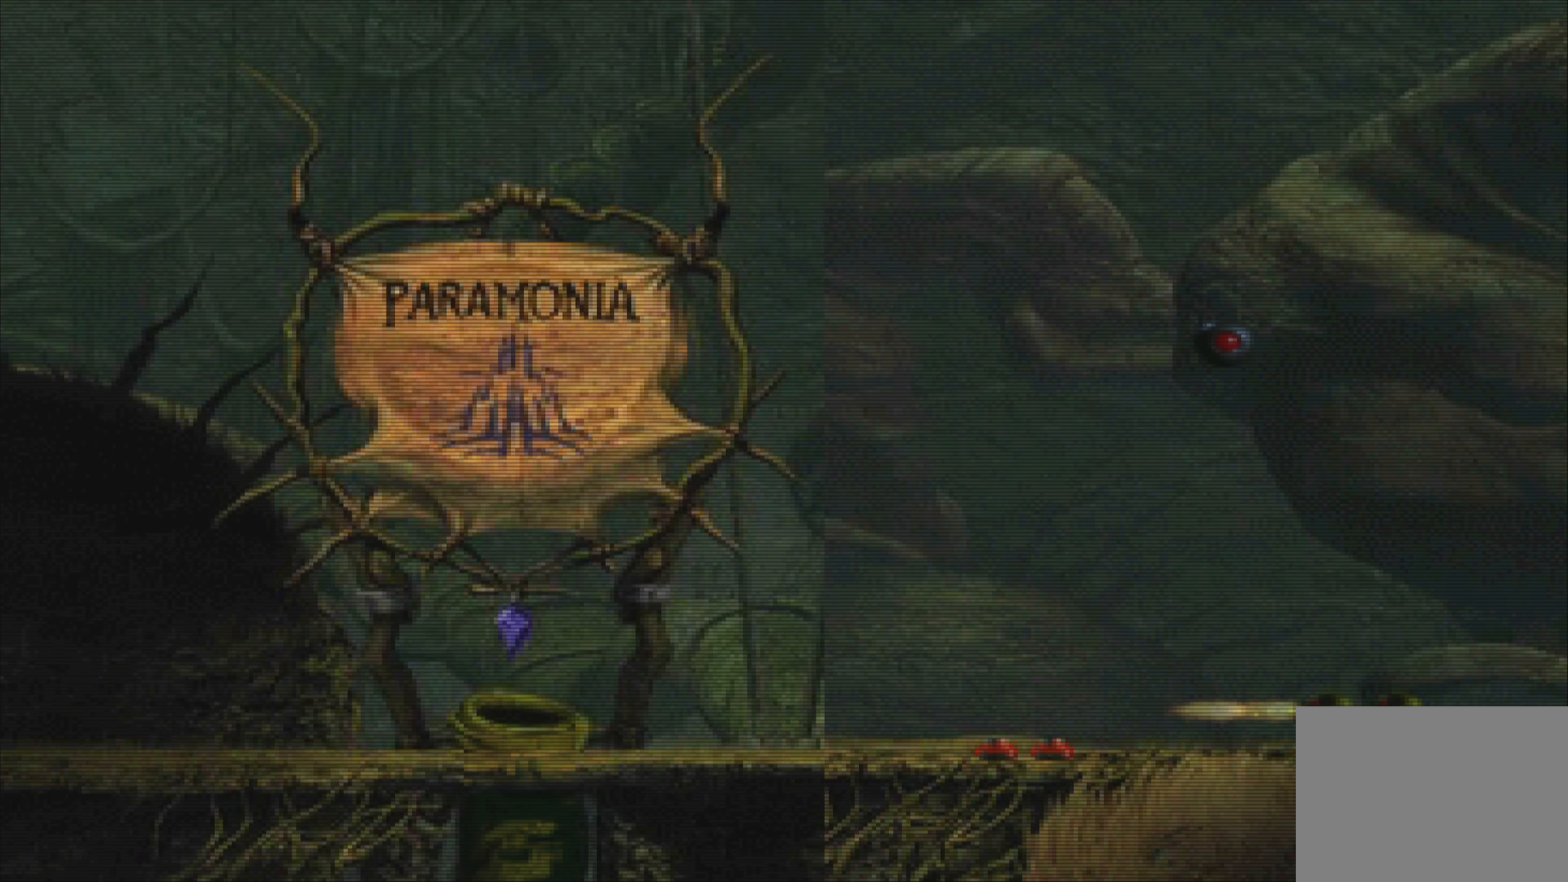
{"buttons": [], "left_stick": "left", "events": []}
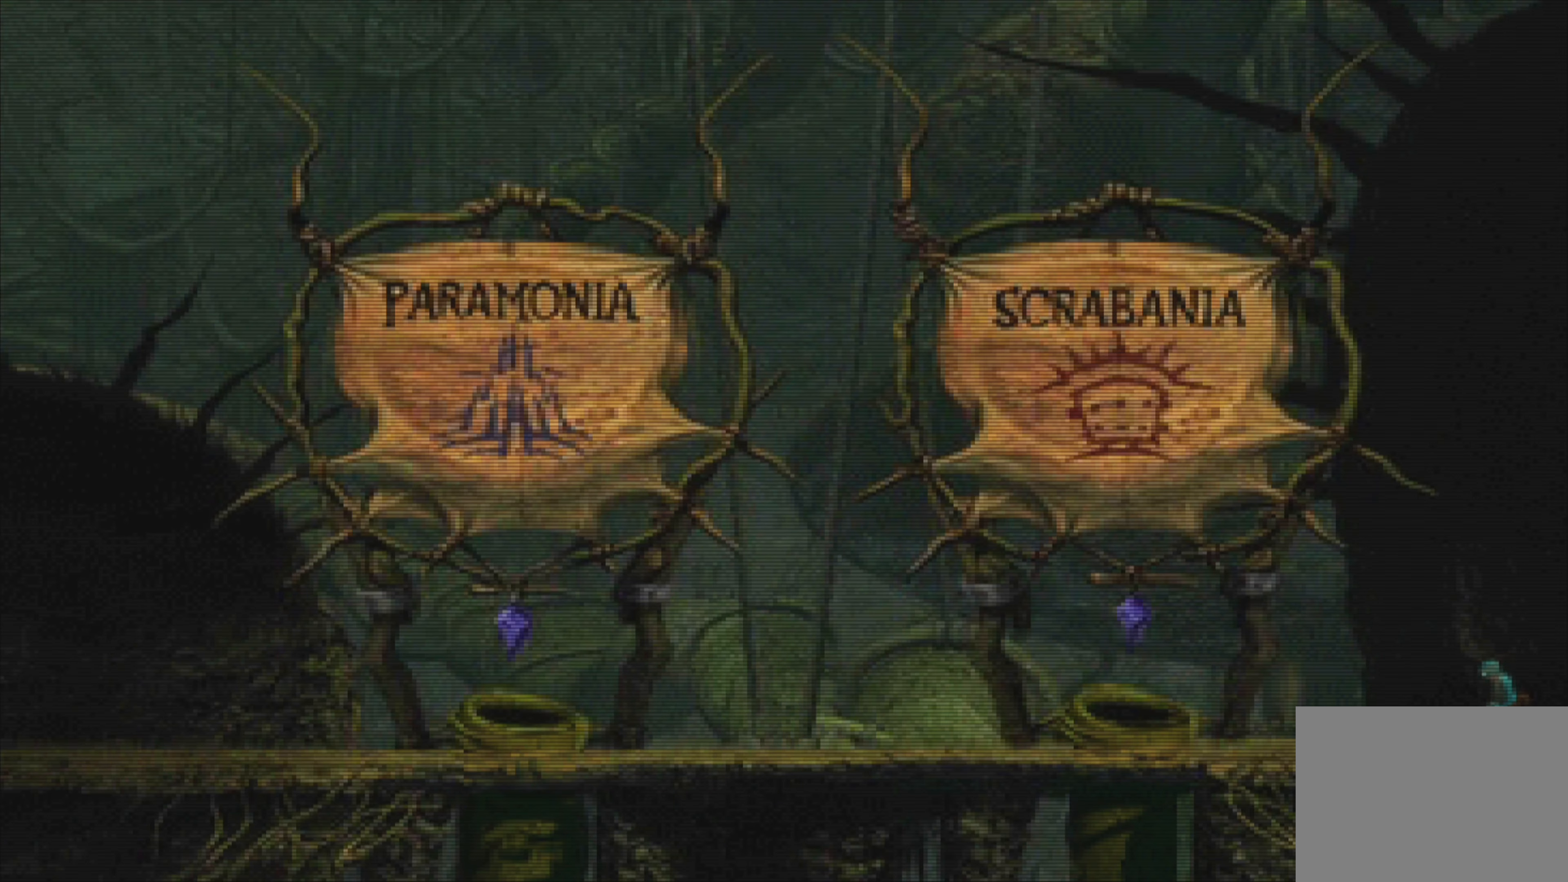
{"buttons": [], "left_stick": "left", "events": []}
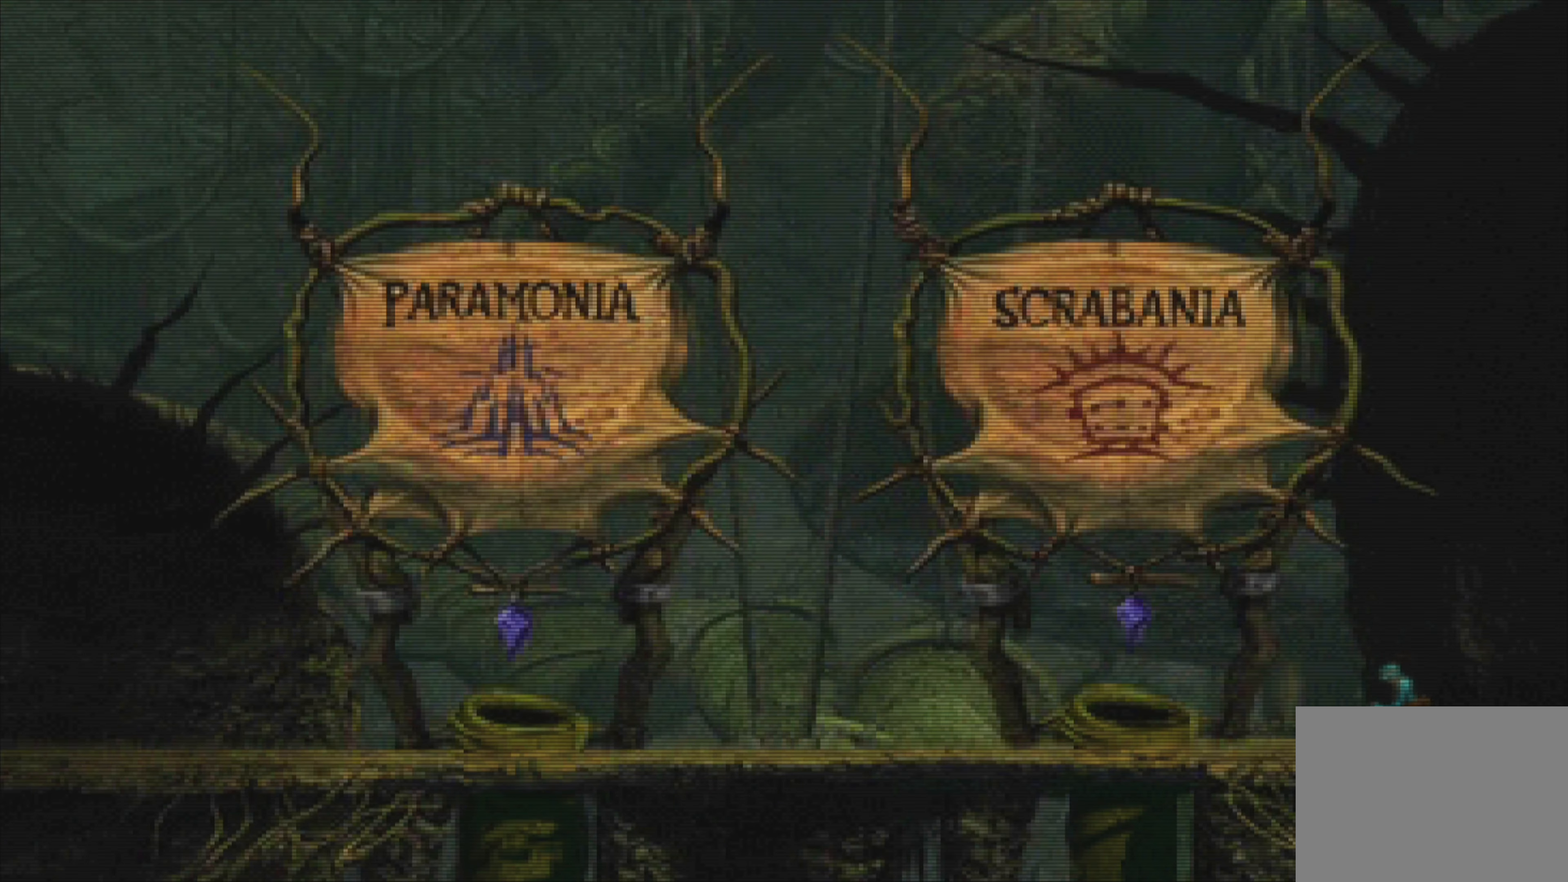
{"buttons": [], "left_stick": "left", "events": []}
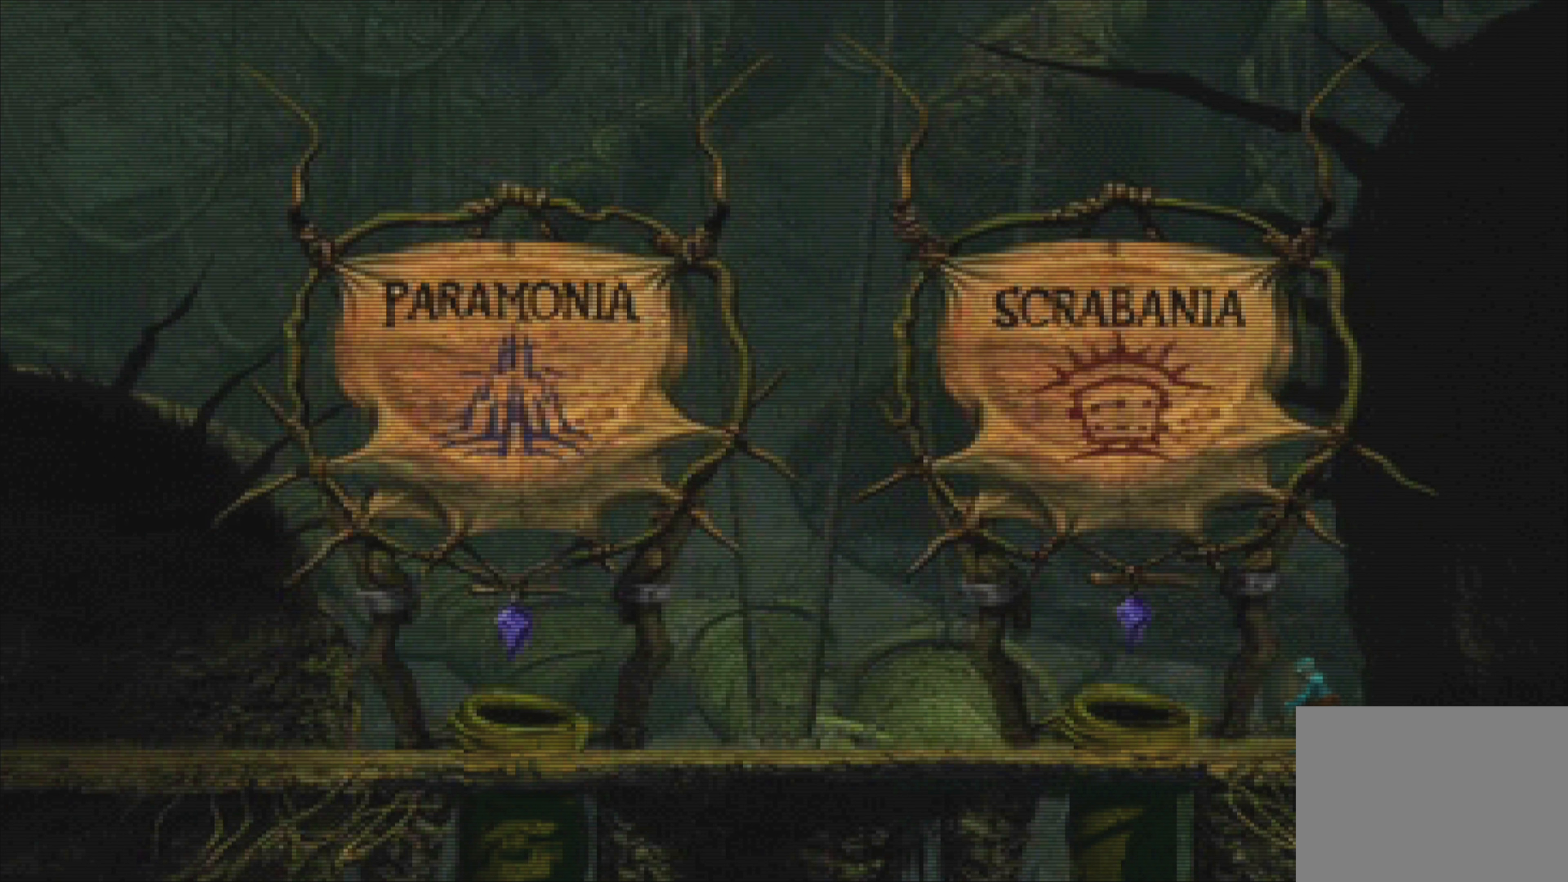
{"buttons": [], "left_stick": "center", "events": [[484, "left_stick", "center"]]}
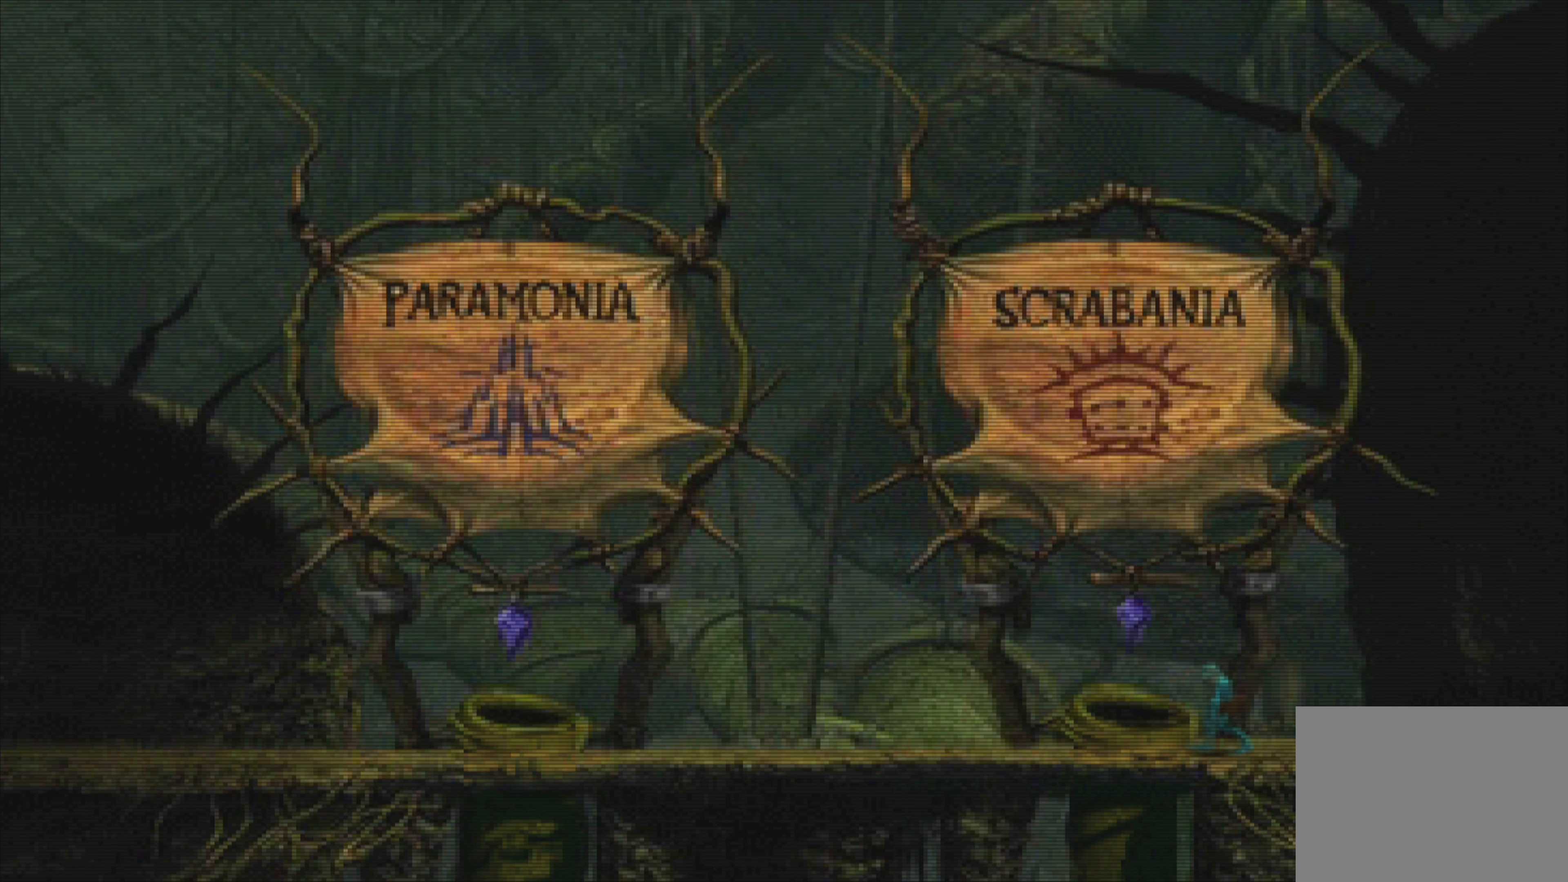
{"buttons": [], "left_stick": "center", "events": []}
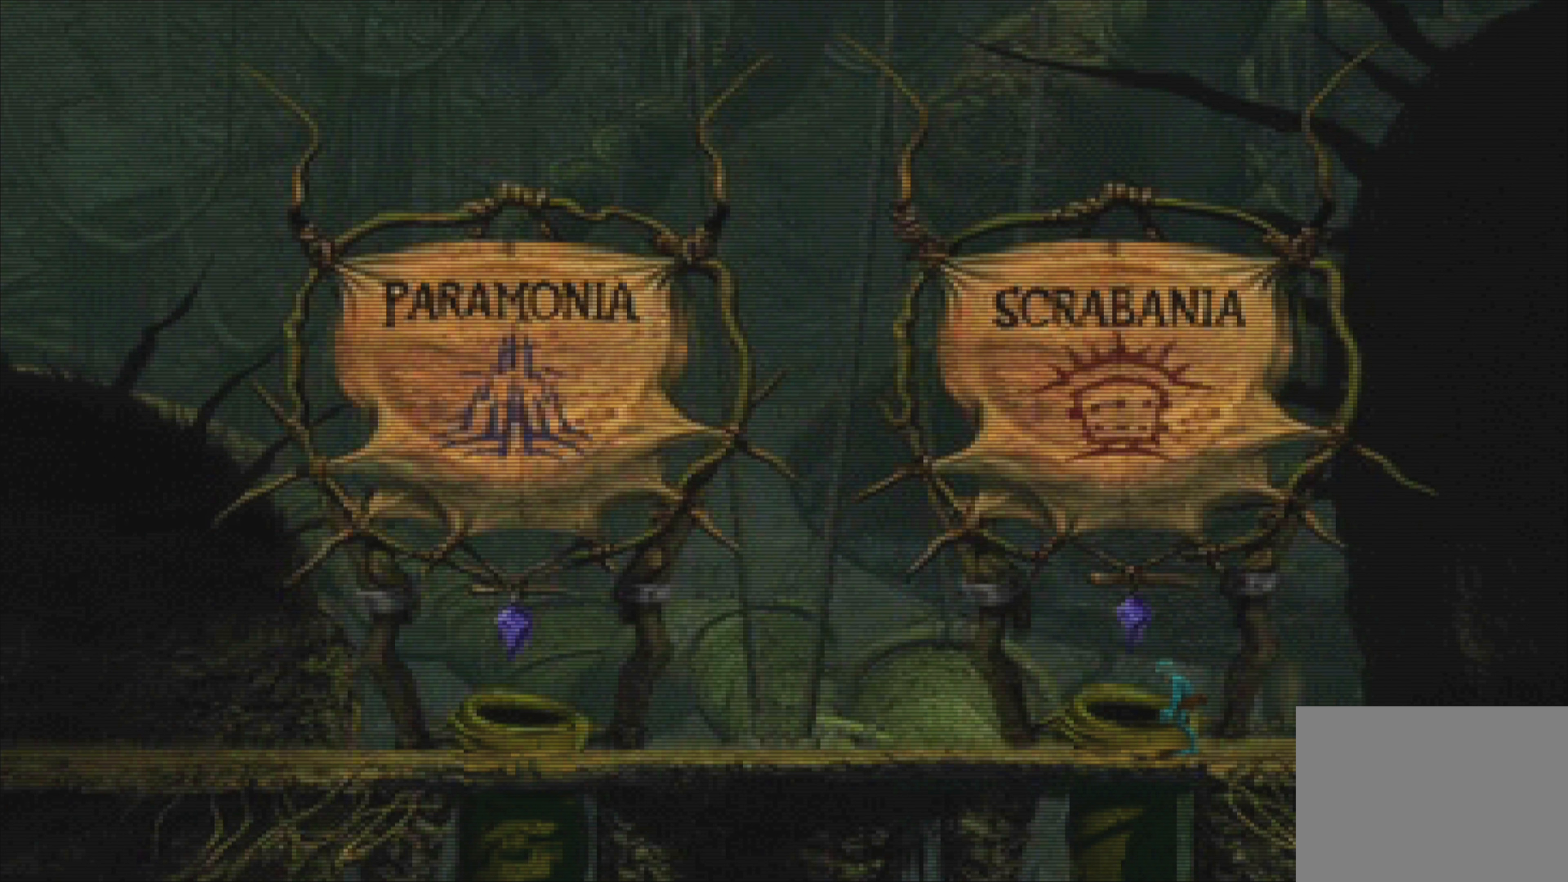
{"buttons": [], "left_stick": "center", "events": [[367, "left_stick", "left"], [500, "left_stick", "center"]]}
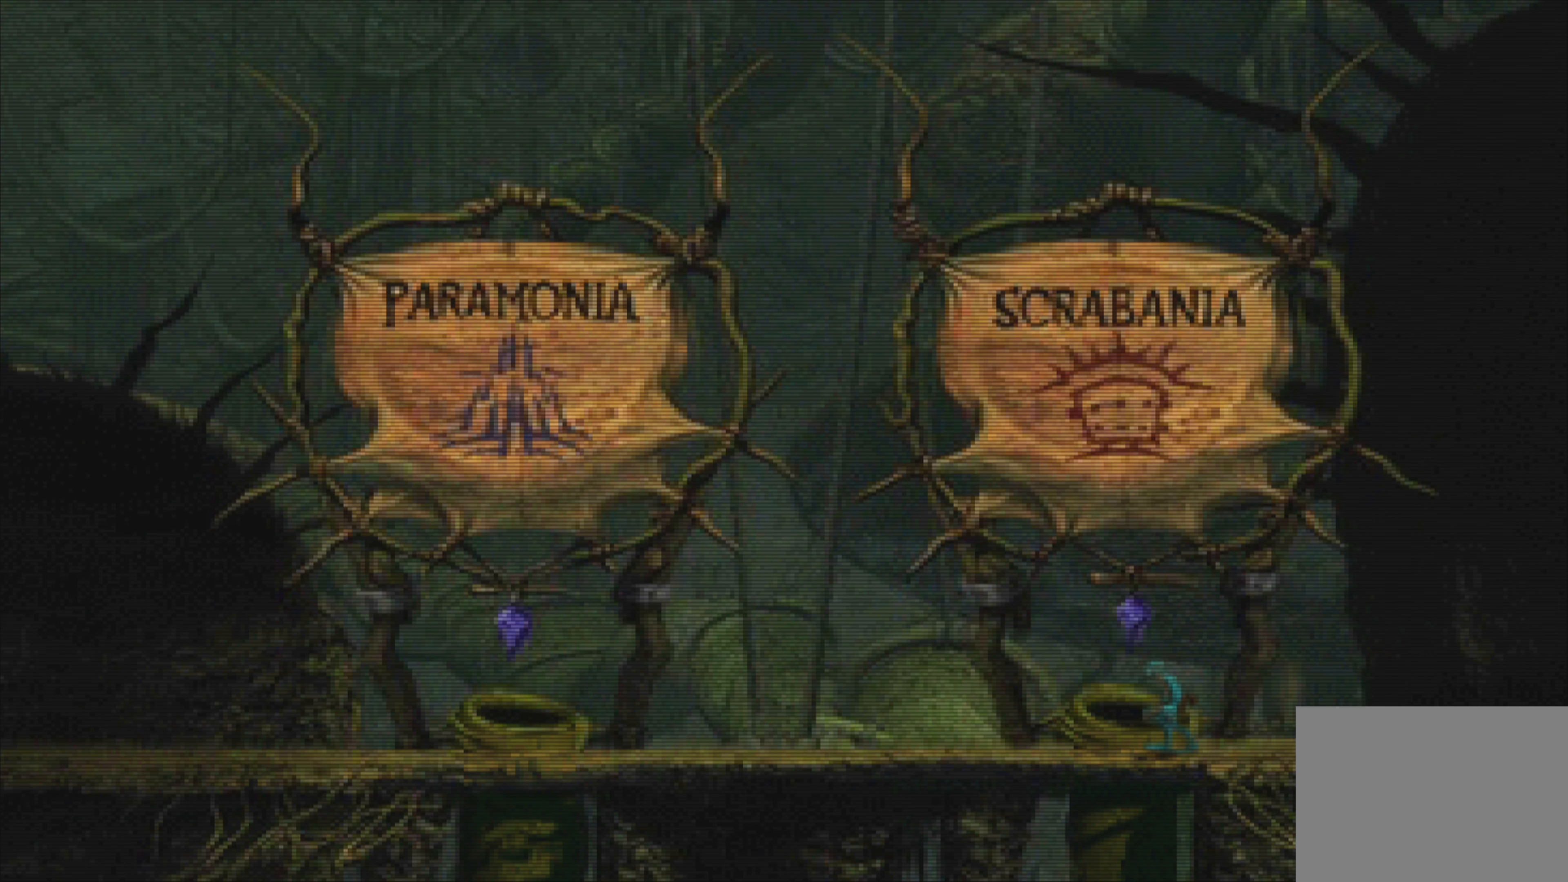
{"buttons": [], "left_stick": "center", "events": []}
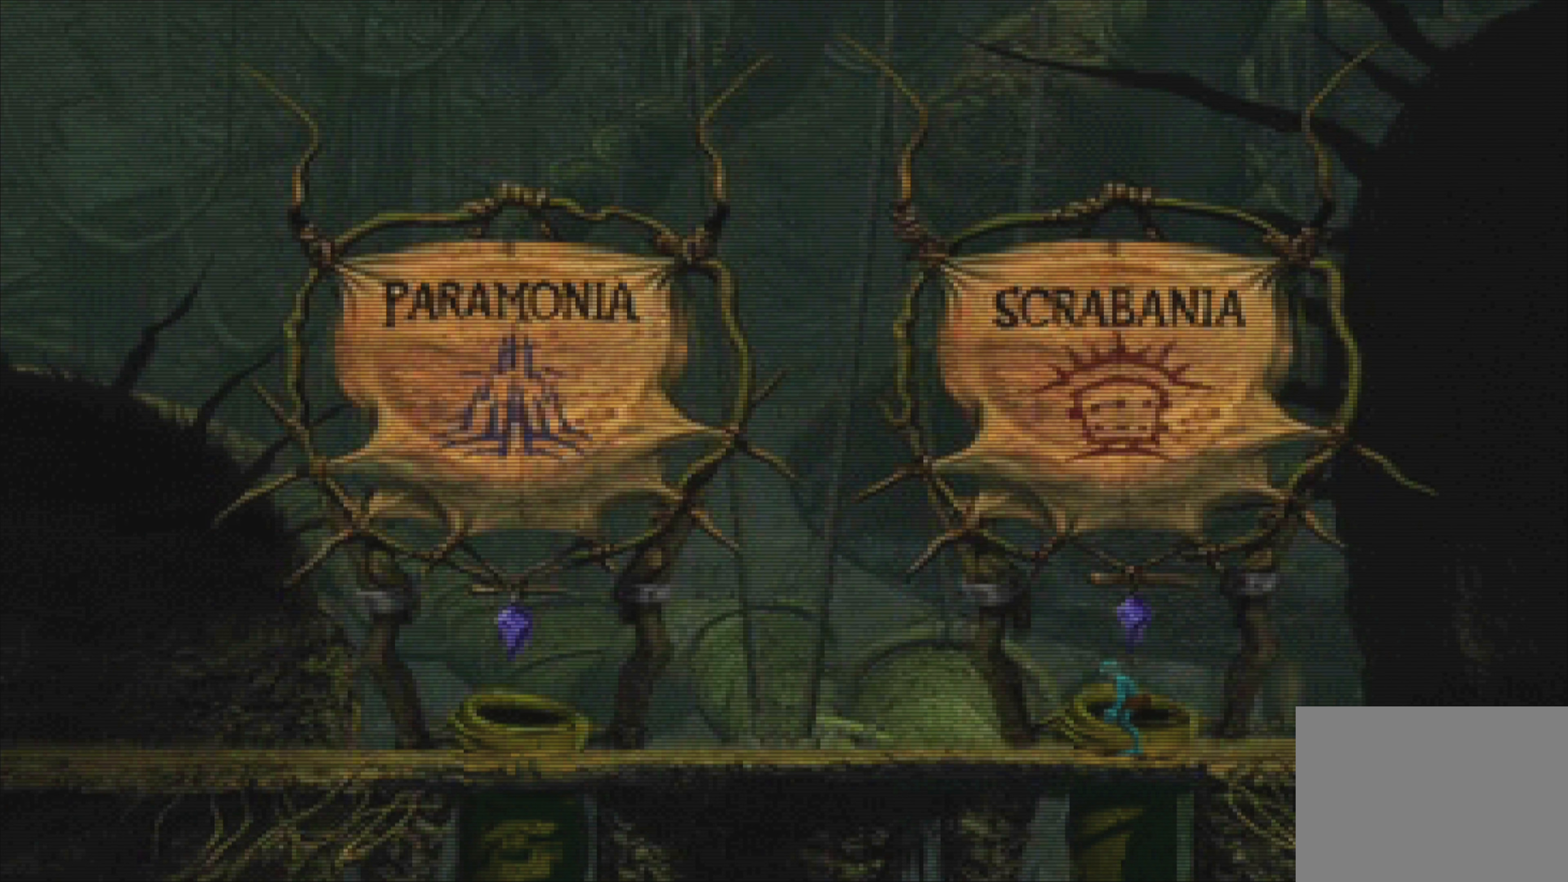
{"buttons": [], "left_stick": "center", "events": []}
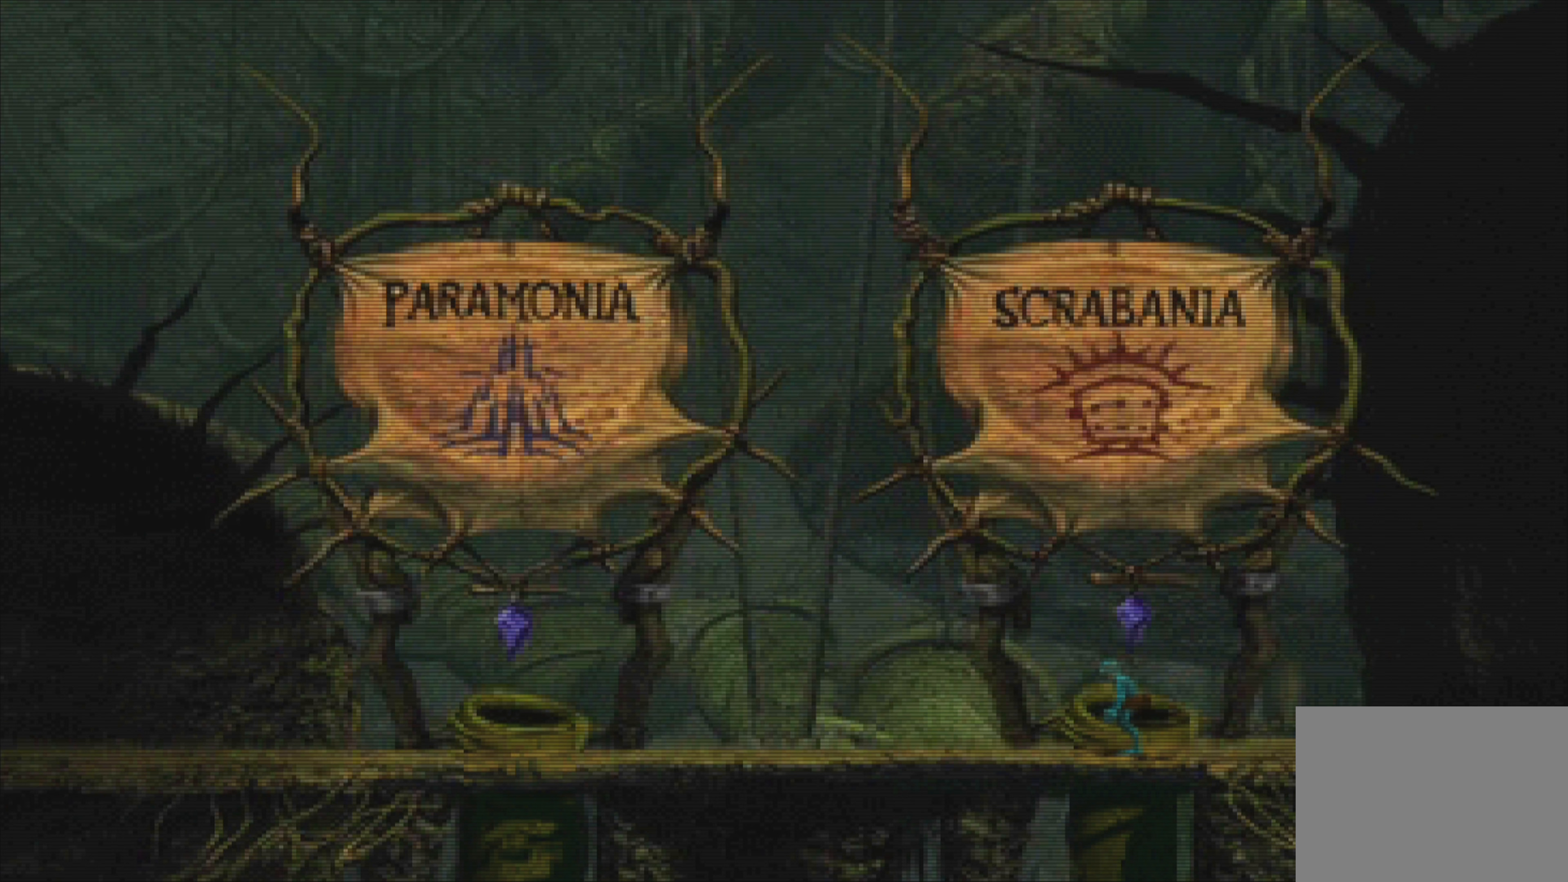
{"buttons": [], "left_stick": "center", "events": []}
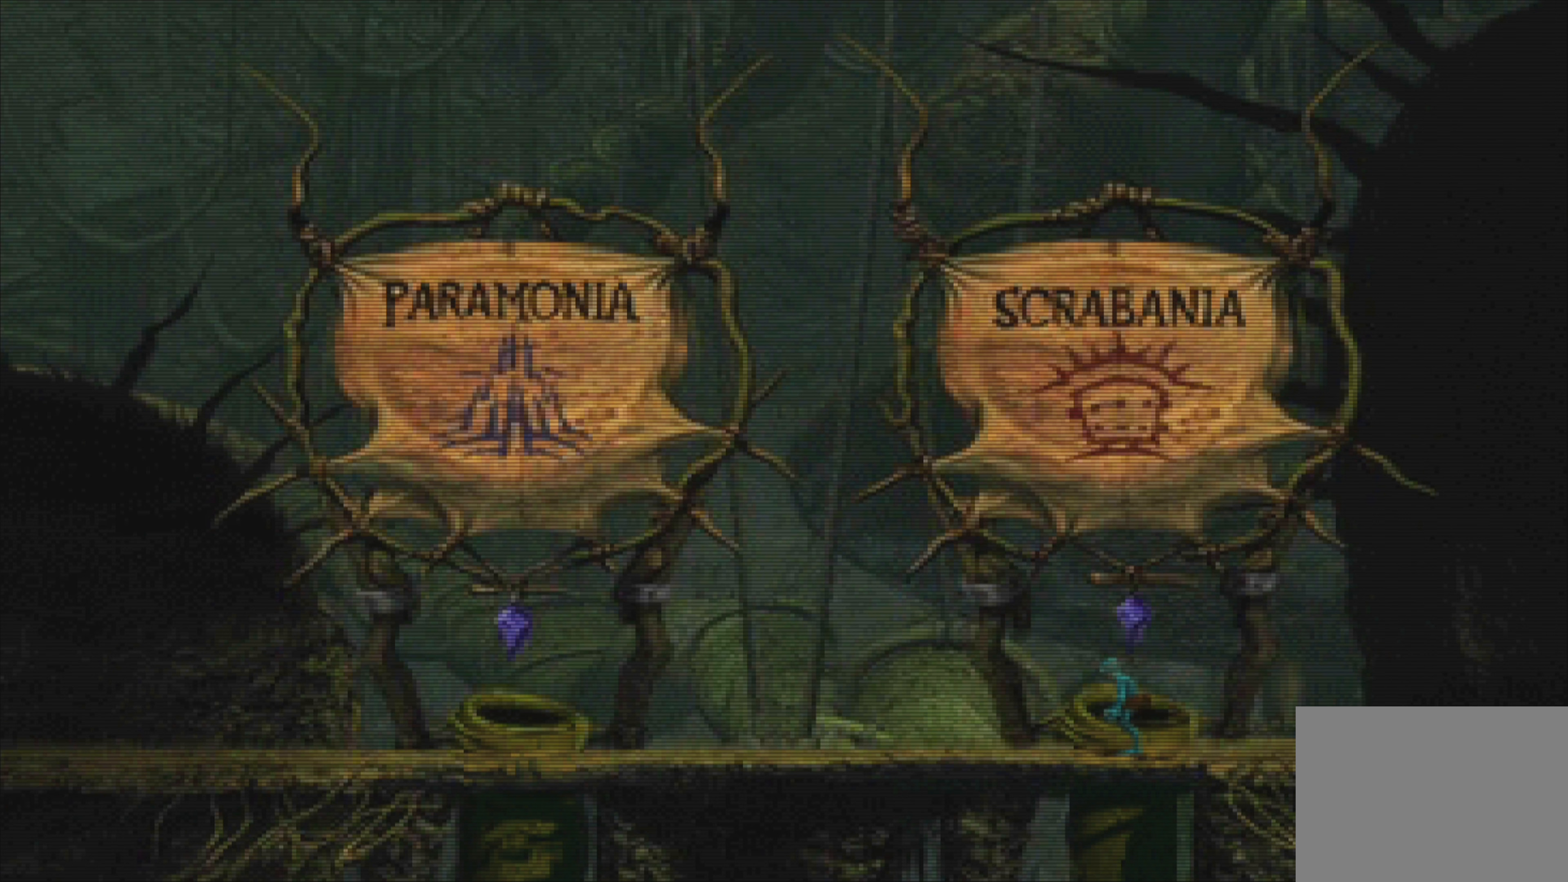
{"buttons": [], "left_stick": "center", "events": []}
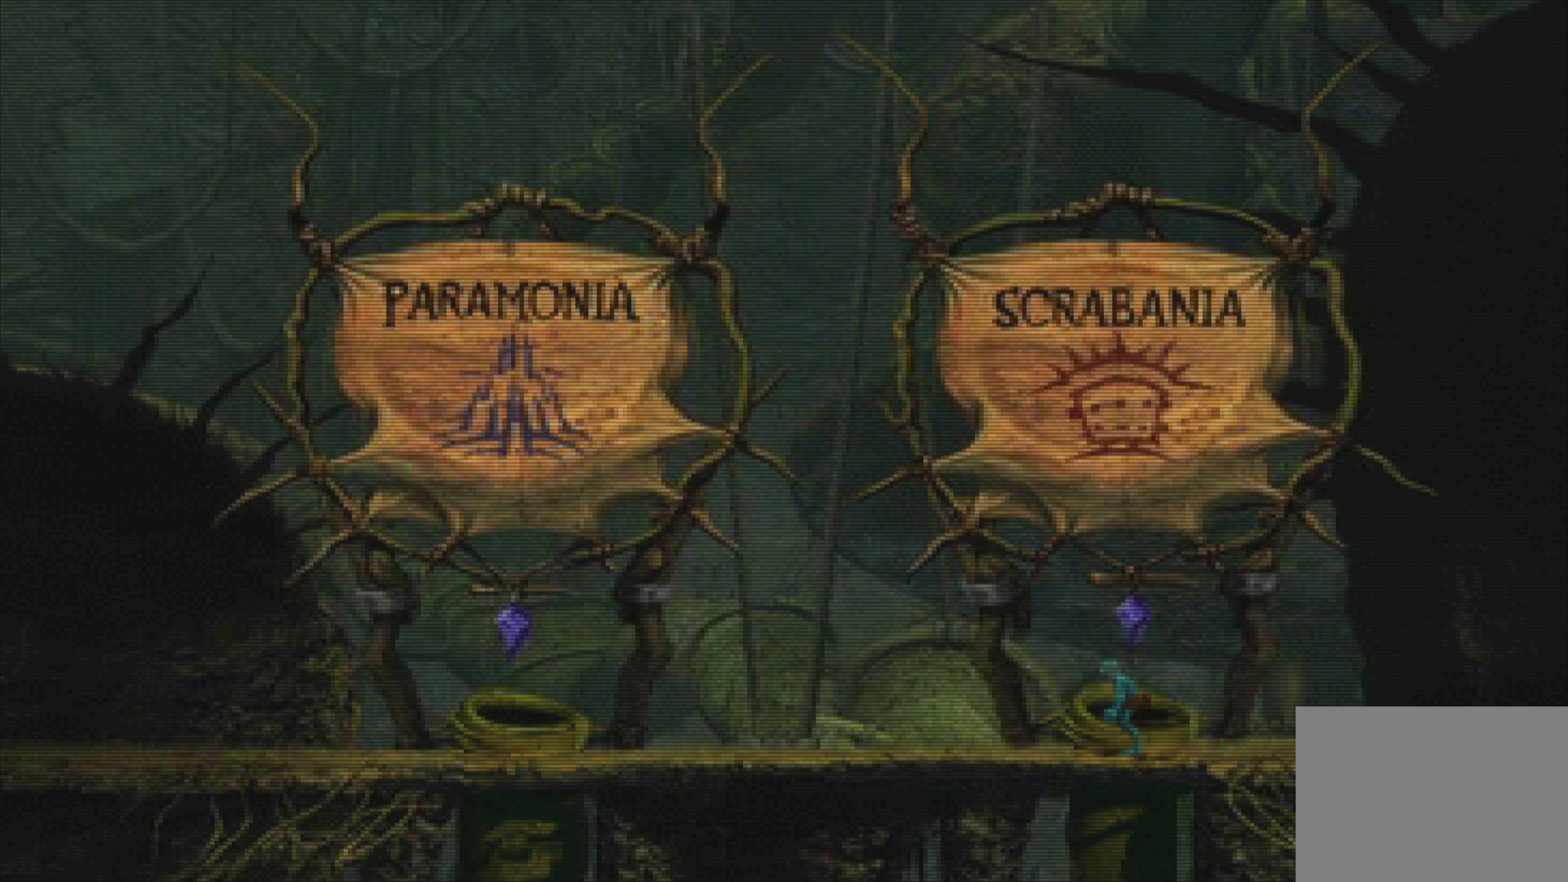
{"buttons": [], "left_stick": "center", "events": []}
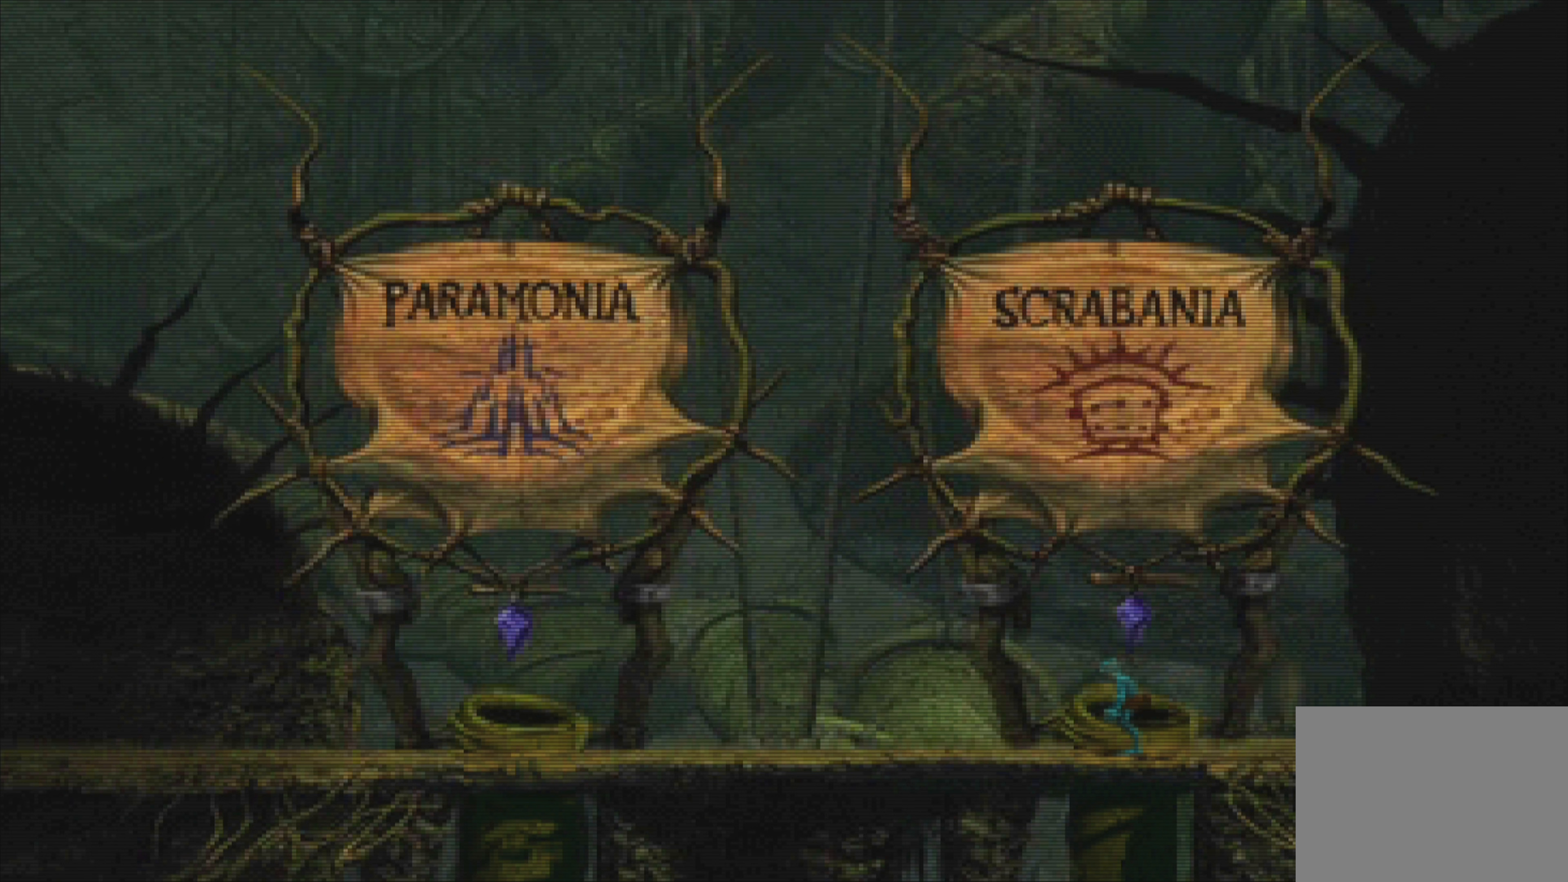
{"buttons": [], "left_stick": "center", "events": []}
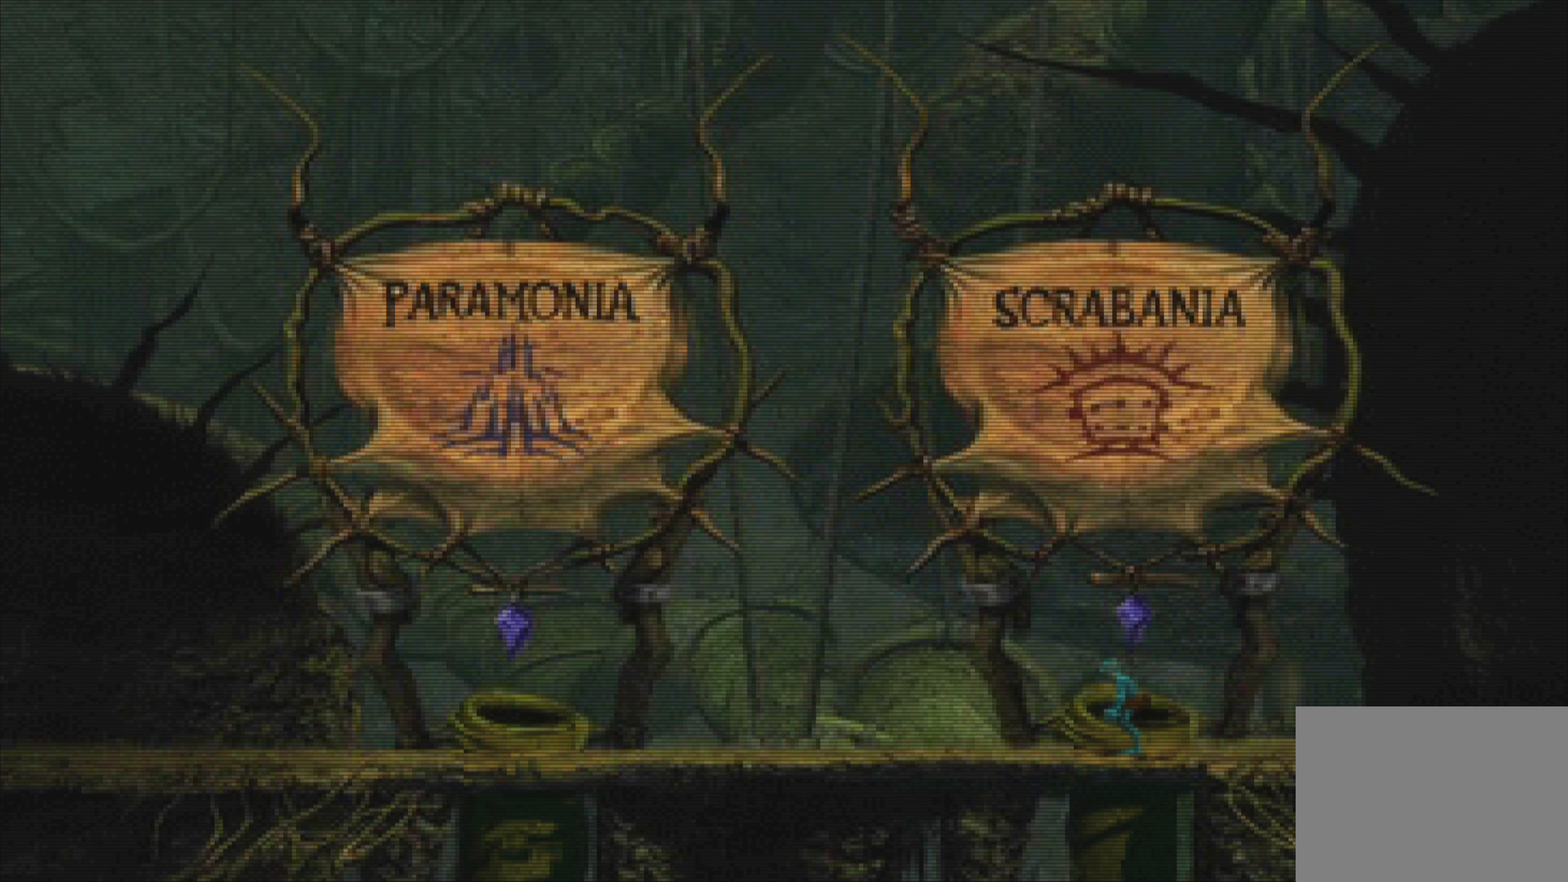
{"buttons": [], "left_stick": "center", "events": []}
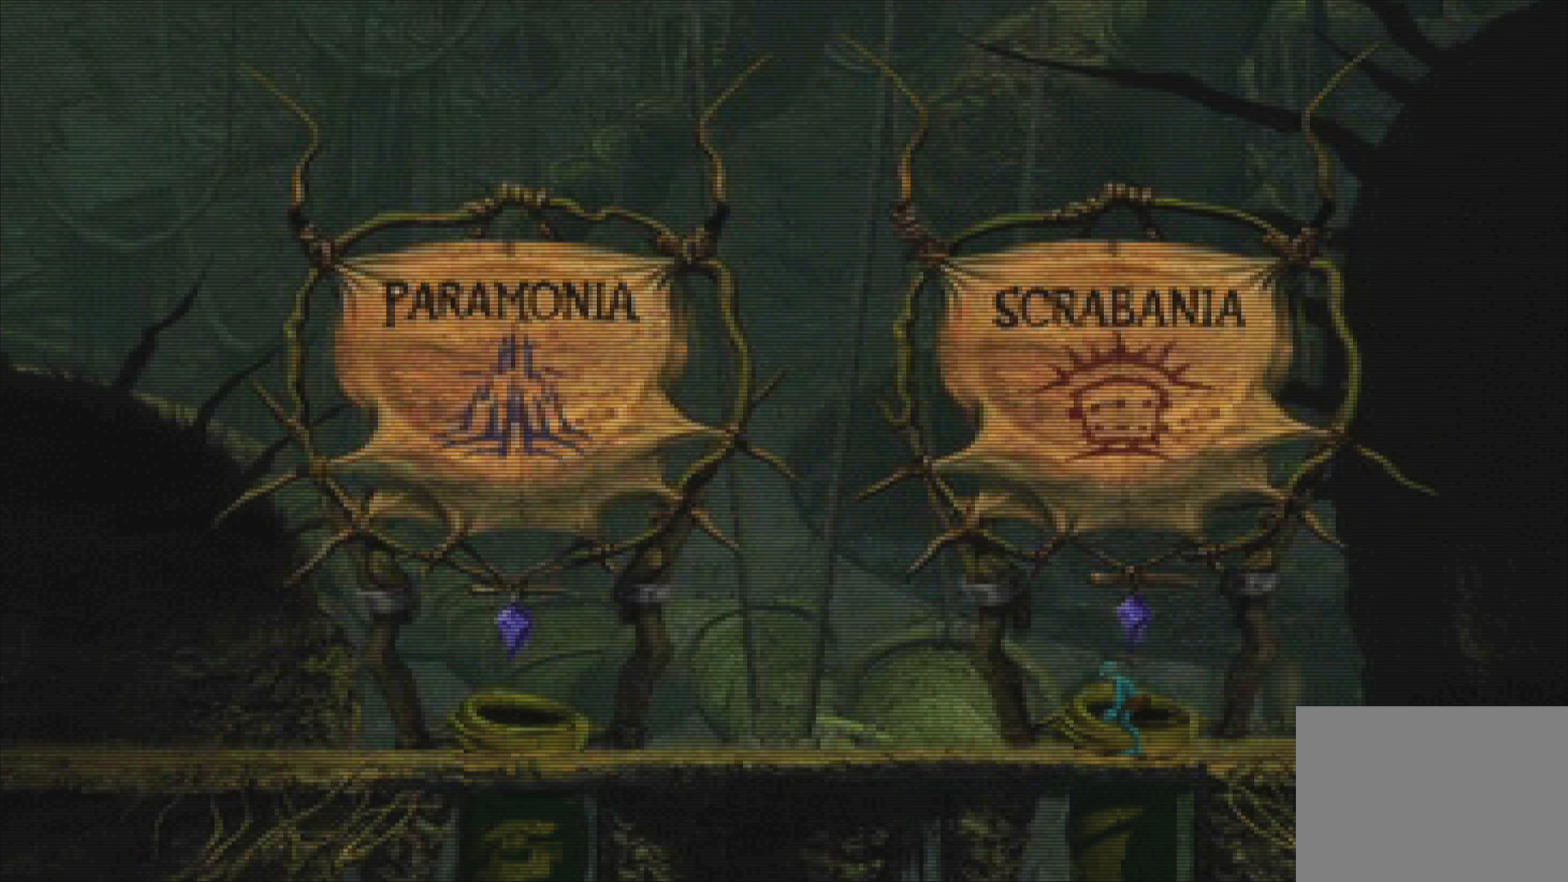
{"buttons": [], "left_stick": "center", "events": []}
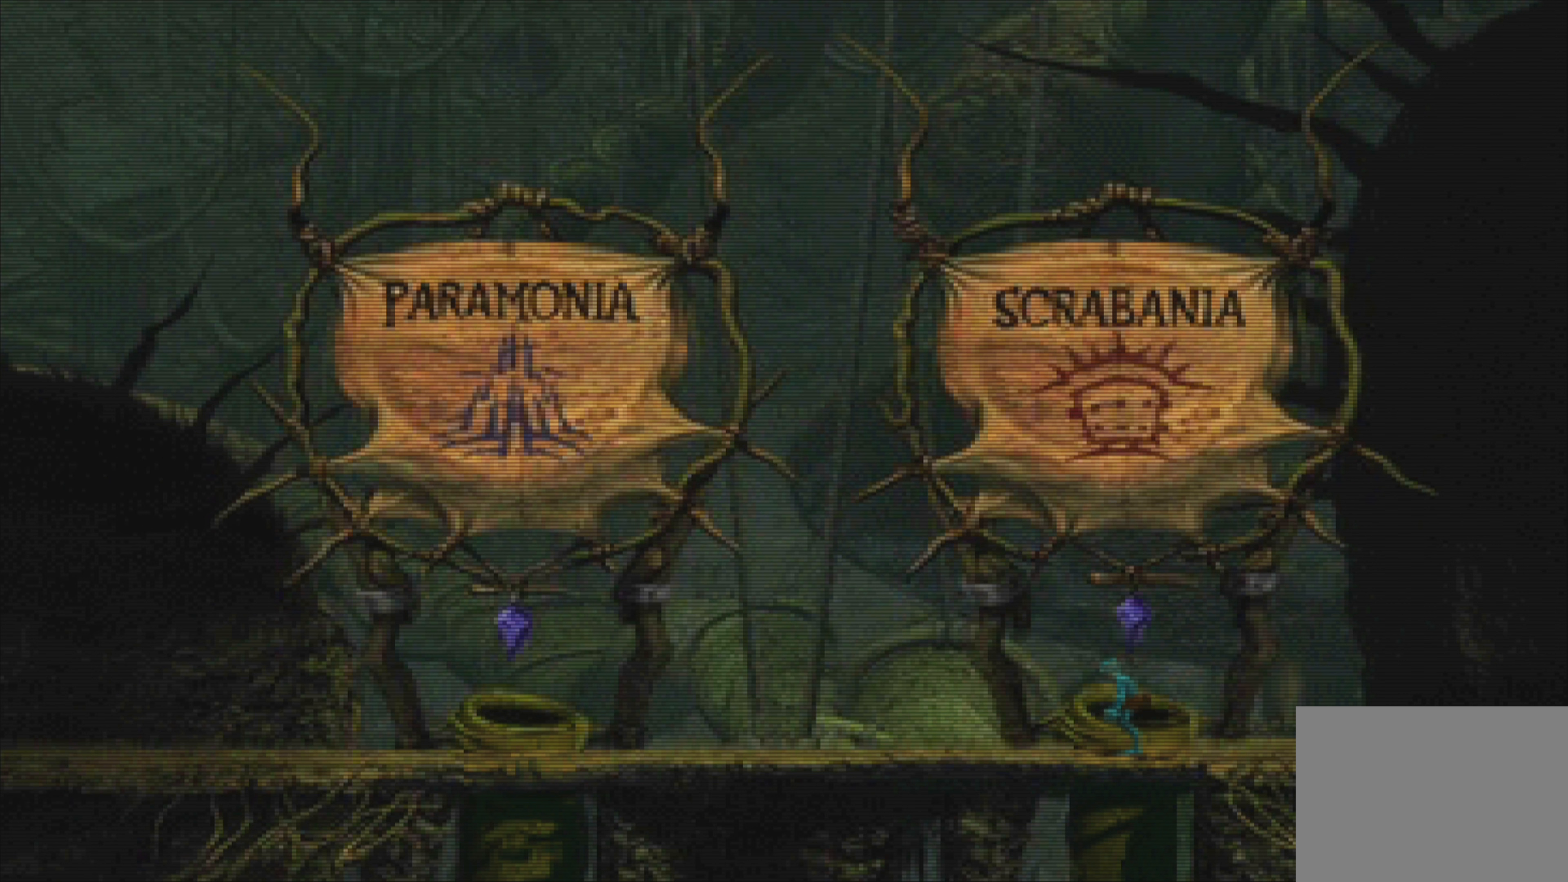
{"buttons": [], "left_stick": "up", "events": [[133, "left_stick", "up"]]}
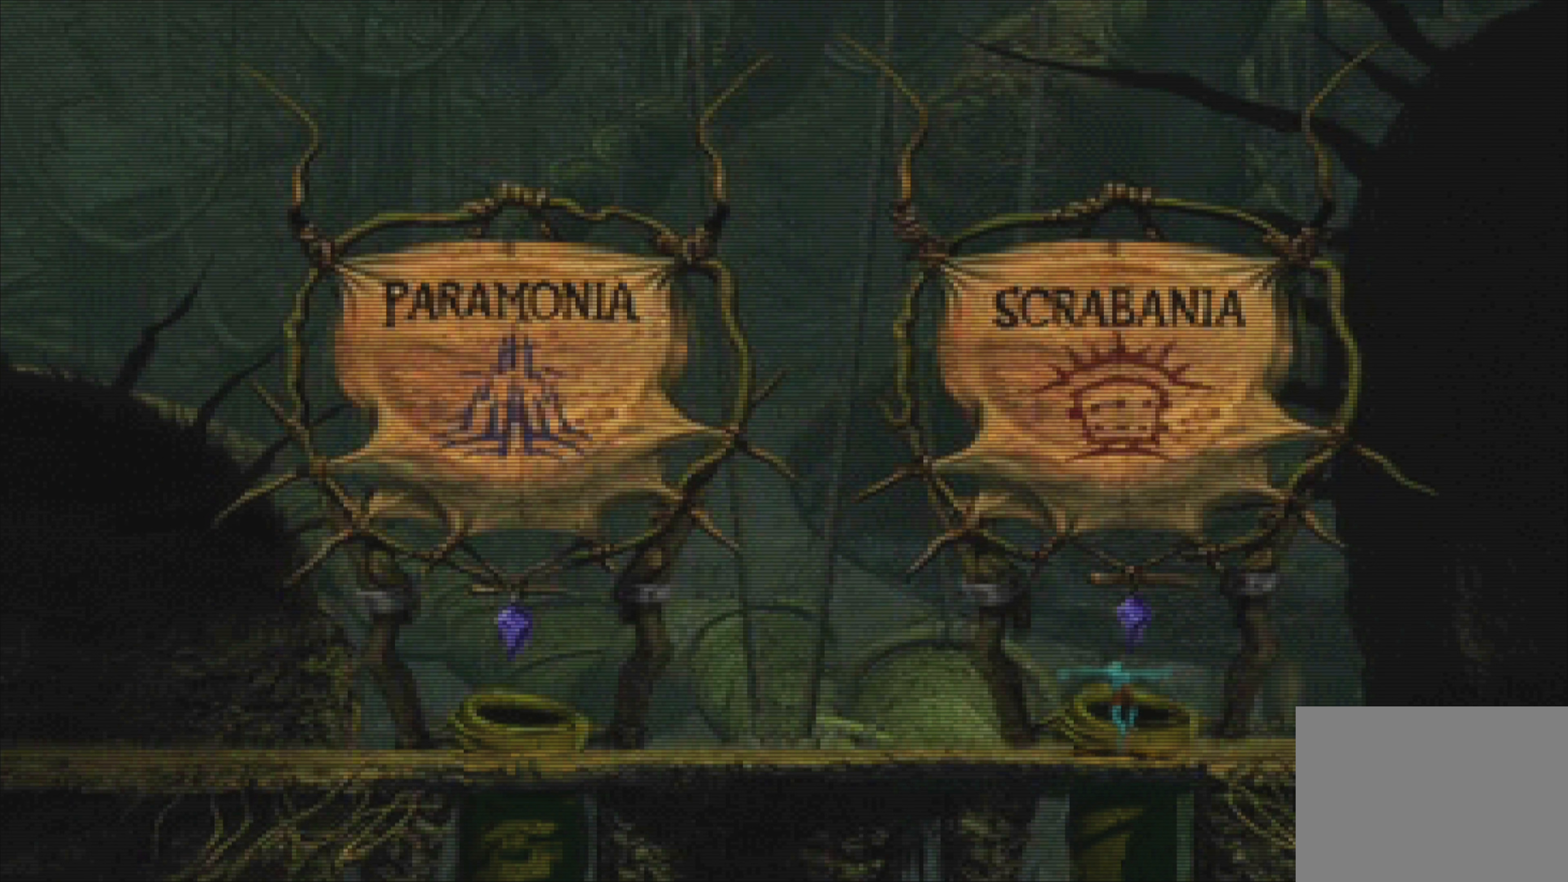
{"buttons": [], "left_stick": "center", "events": [[83, "left_stick", "center"]]}
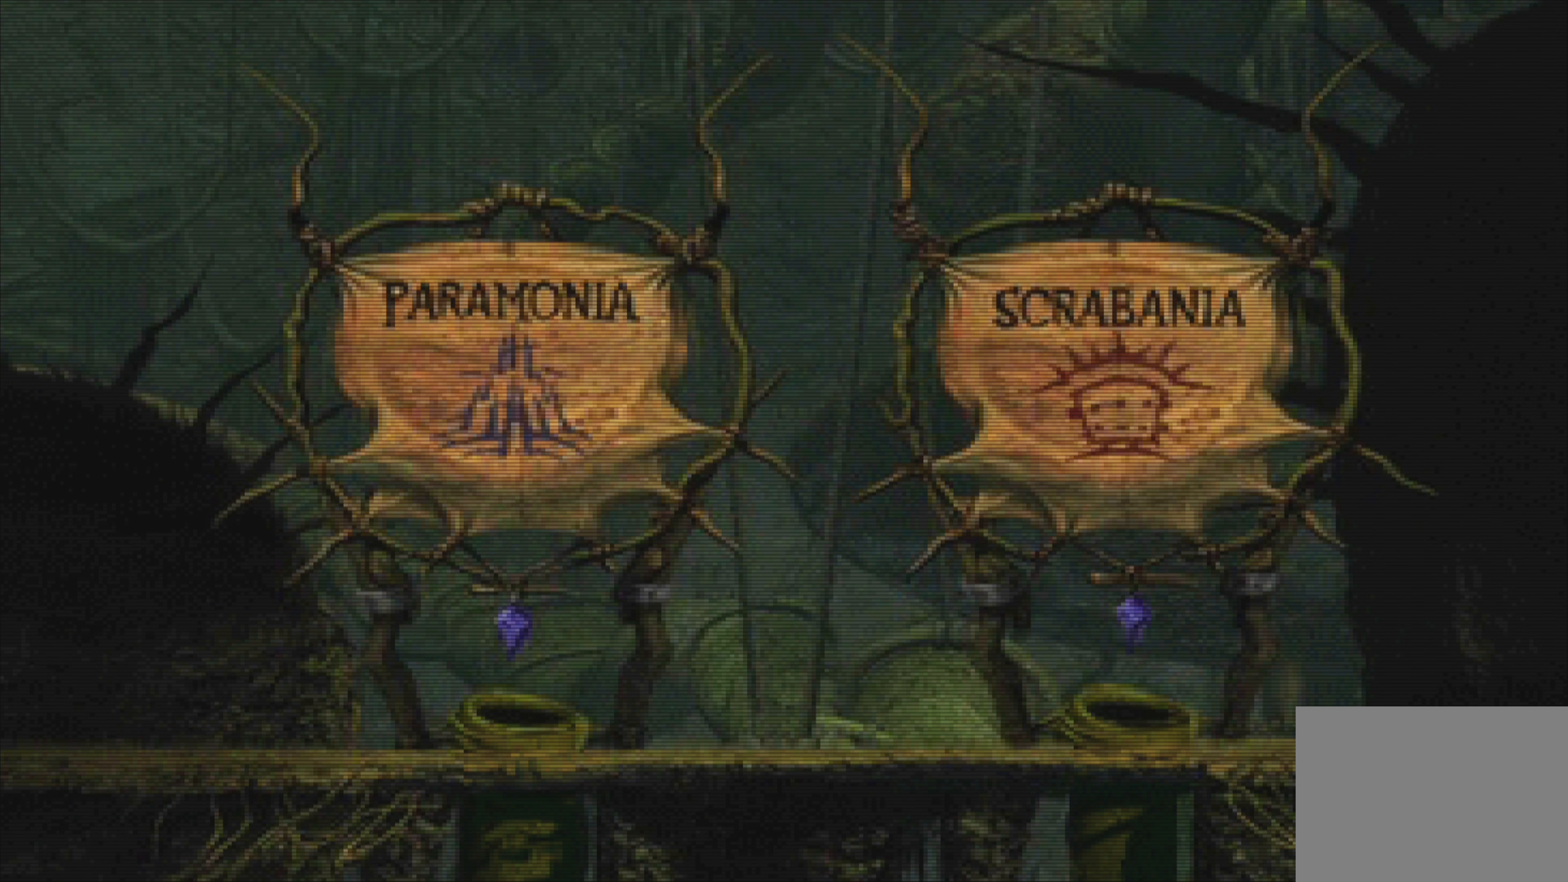
{"buttons": [], "left_stick": "center", "events": []}
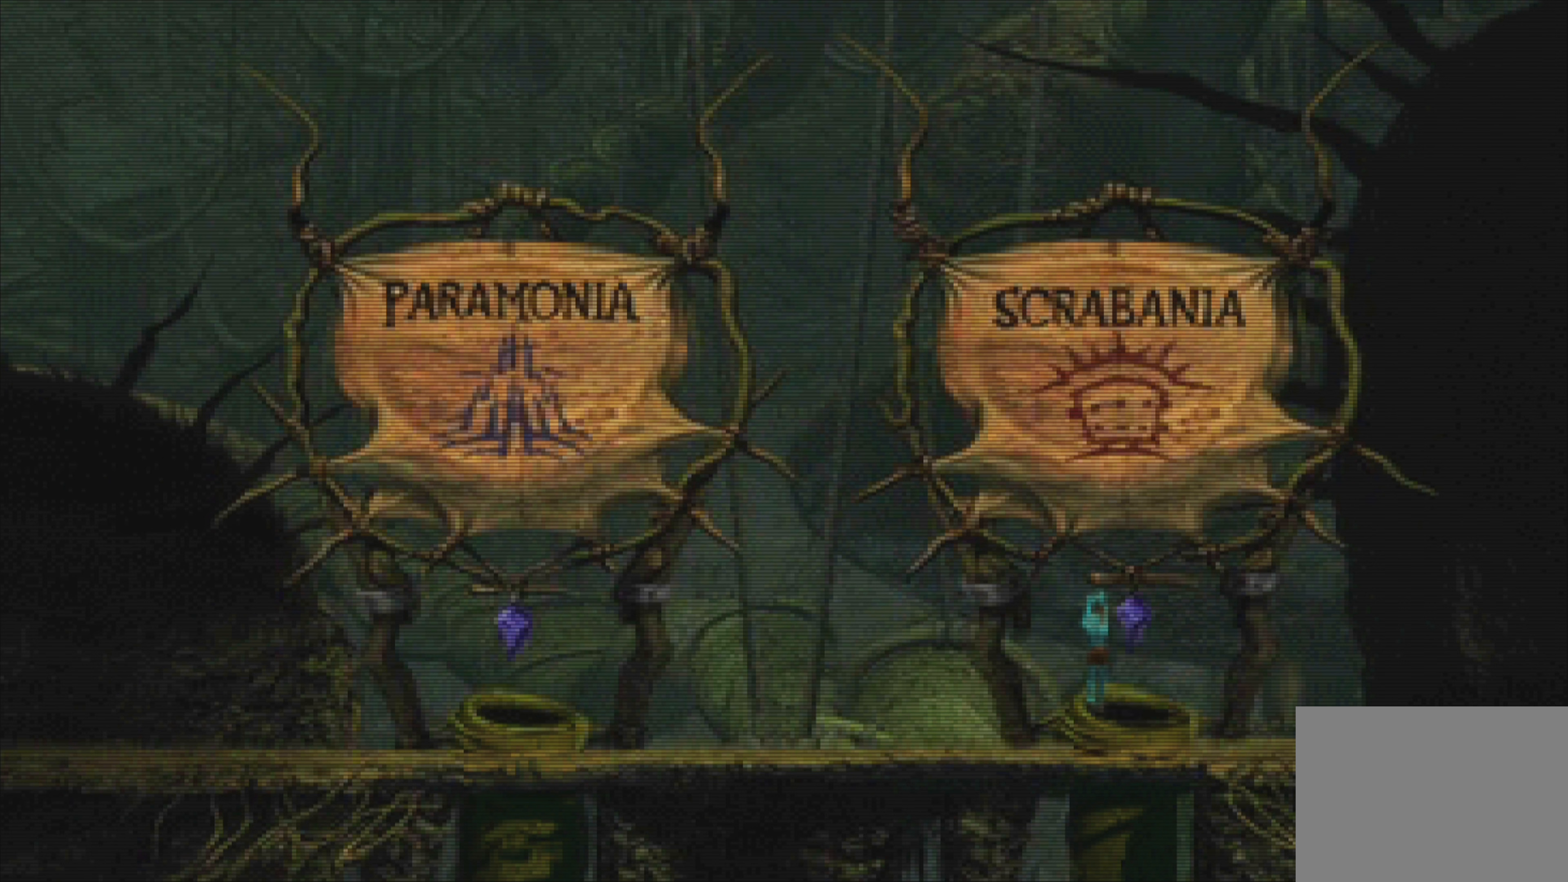
{"buttons": [], "left_stick": "center", "events": []}
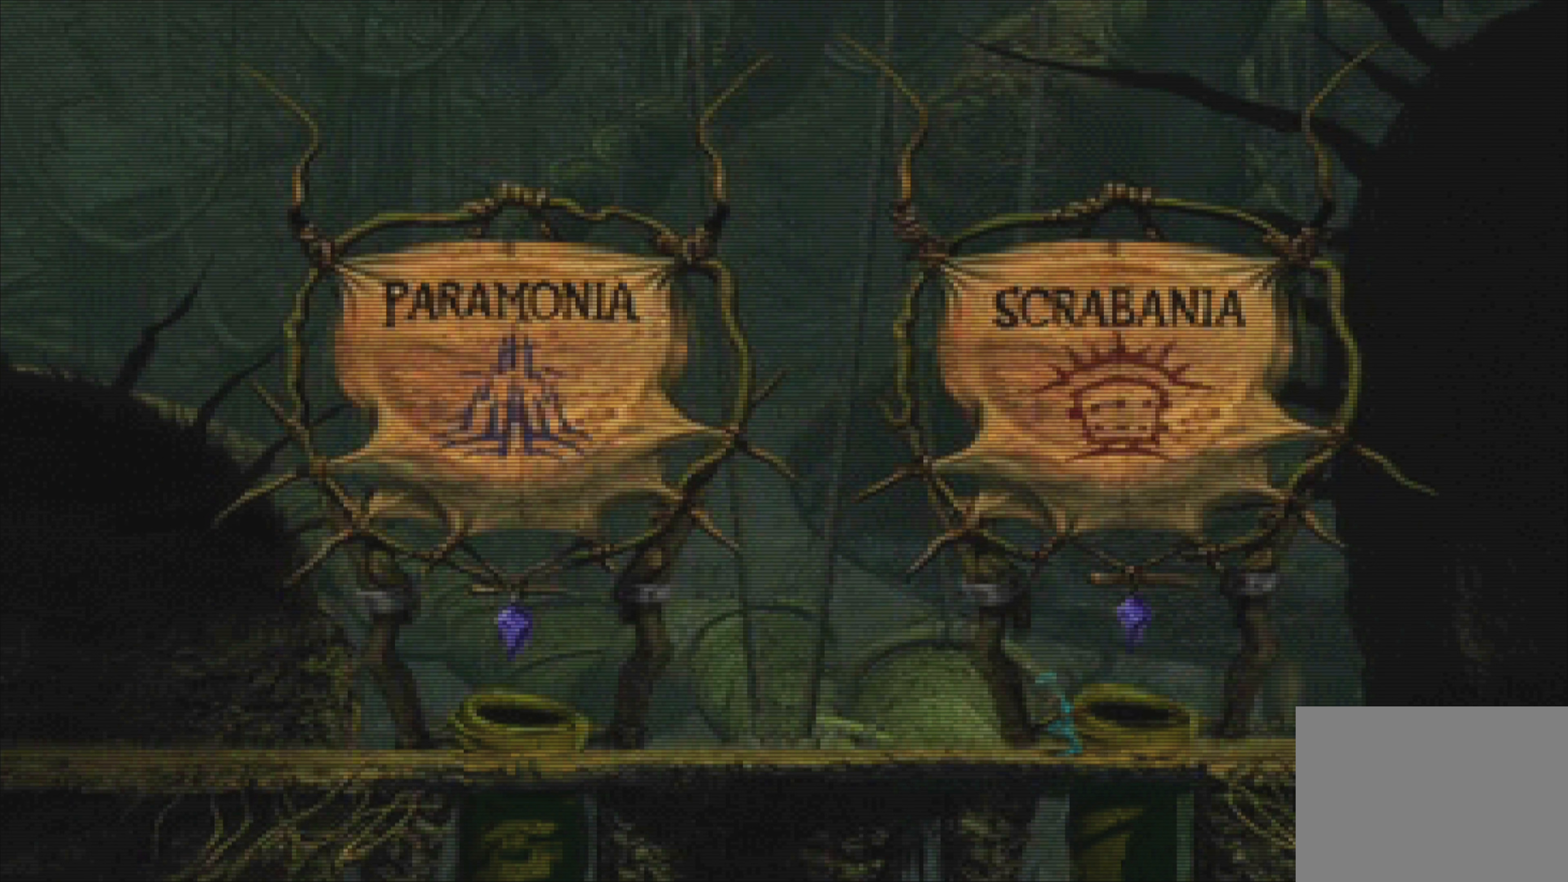
{"buttons": [], "left_stick": "center", "events": []}
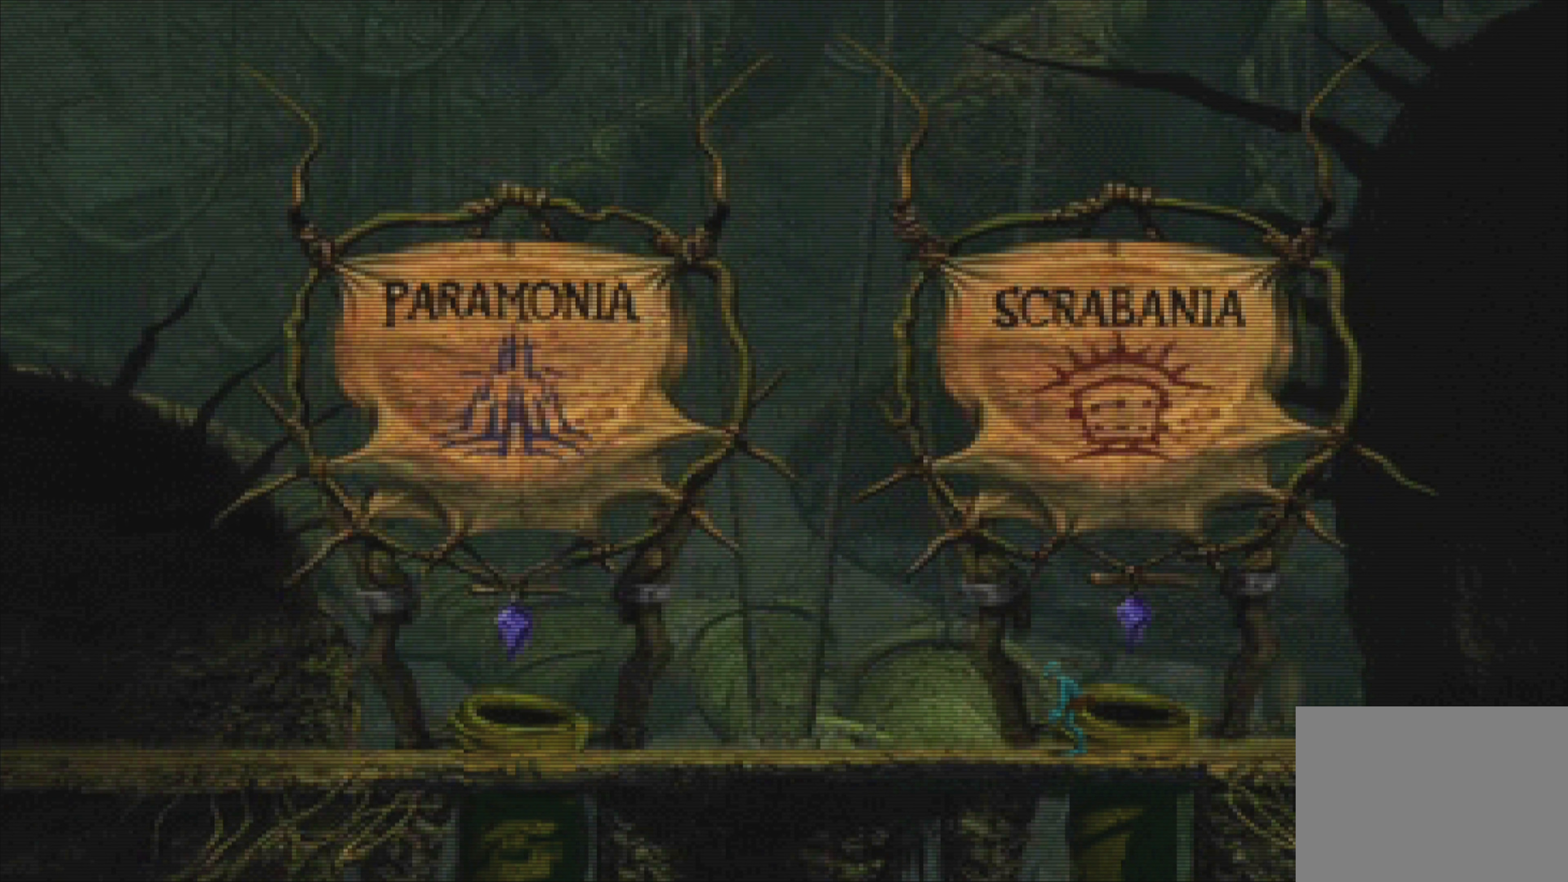
{"buttons": ["R2"], "left_stick": "right", "events": [[367, "left_stick", "right"], [383, "R2", "down"]]}
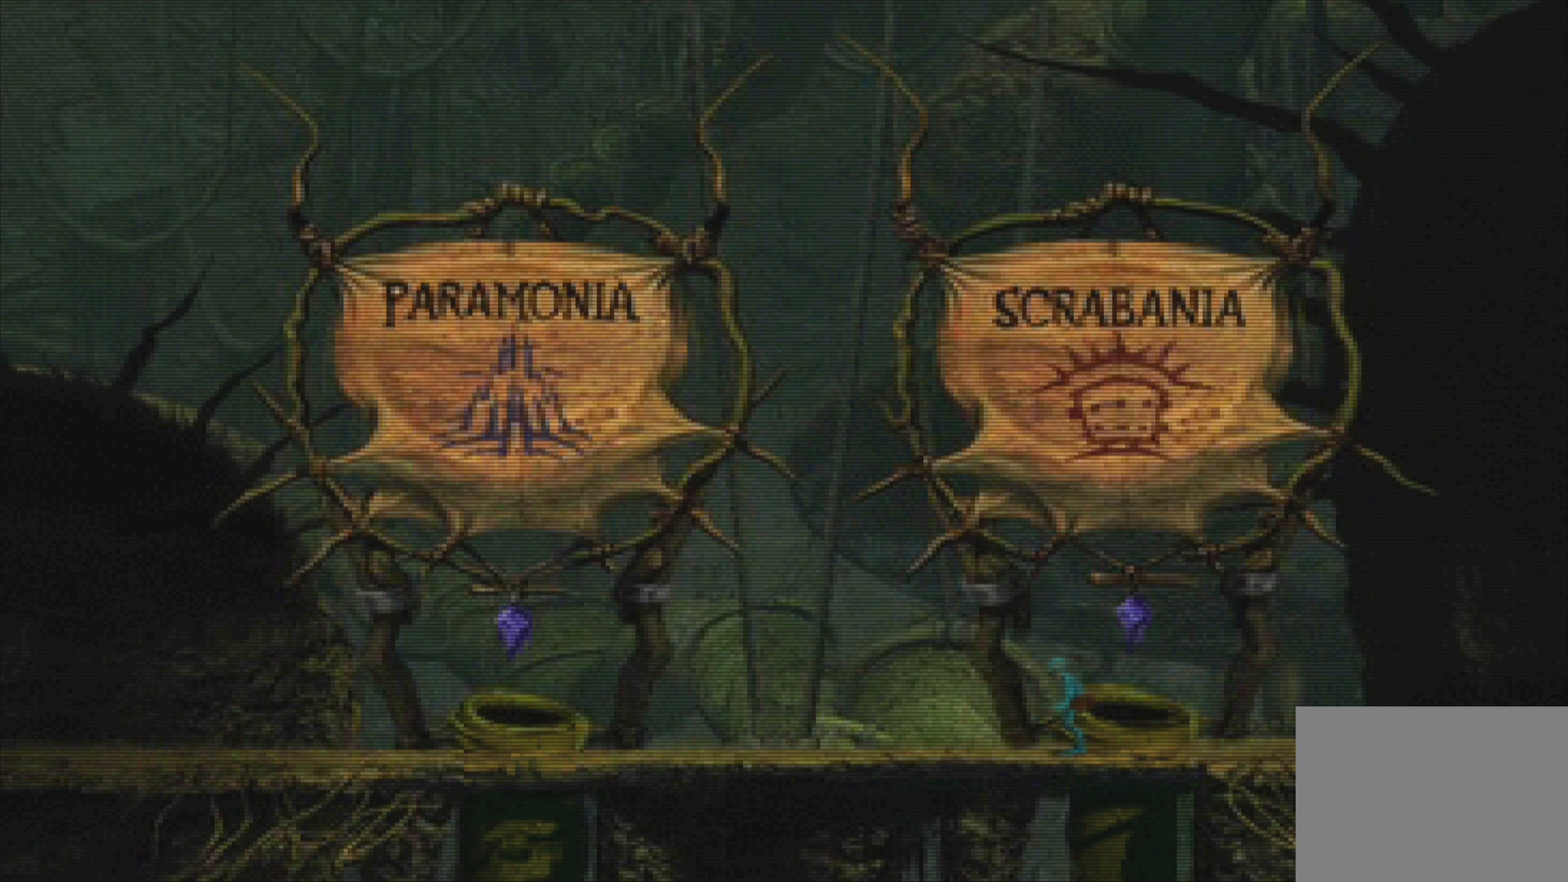
{"buttons": ["R2"], "left_stick": "right", "events": []}
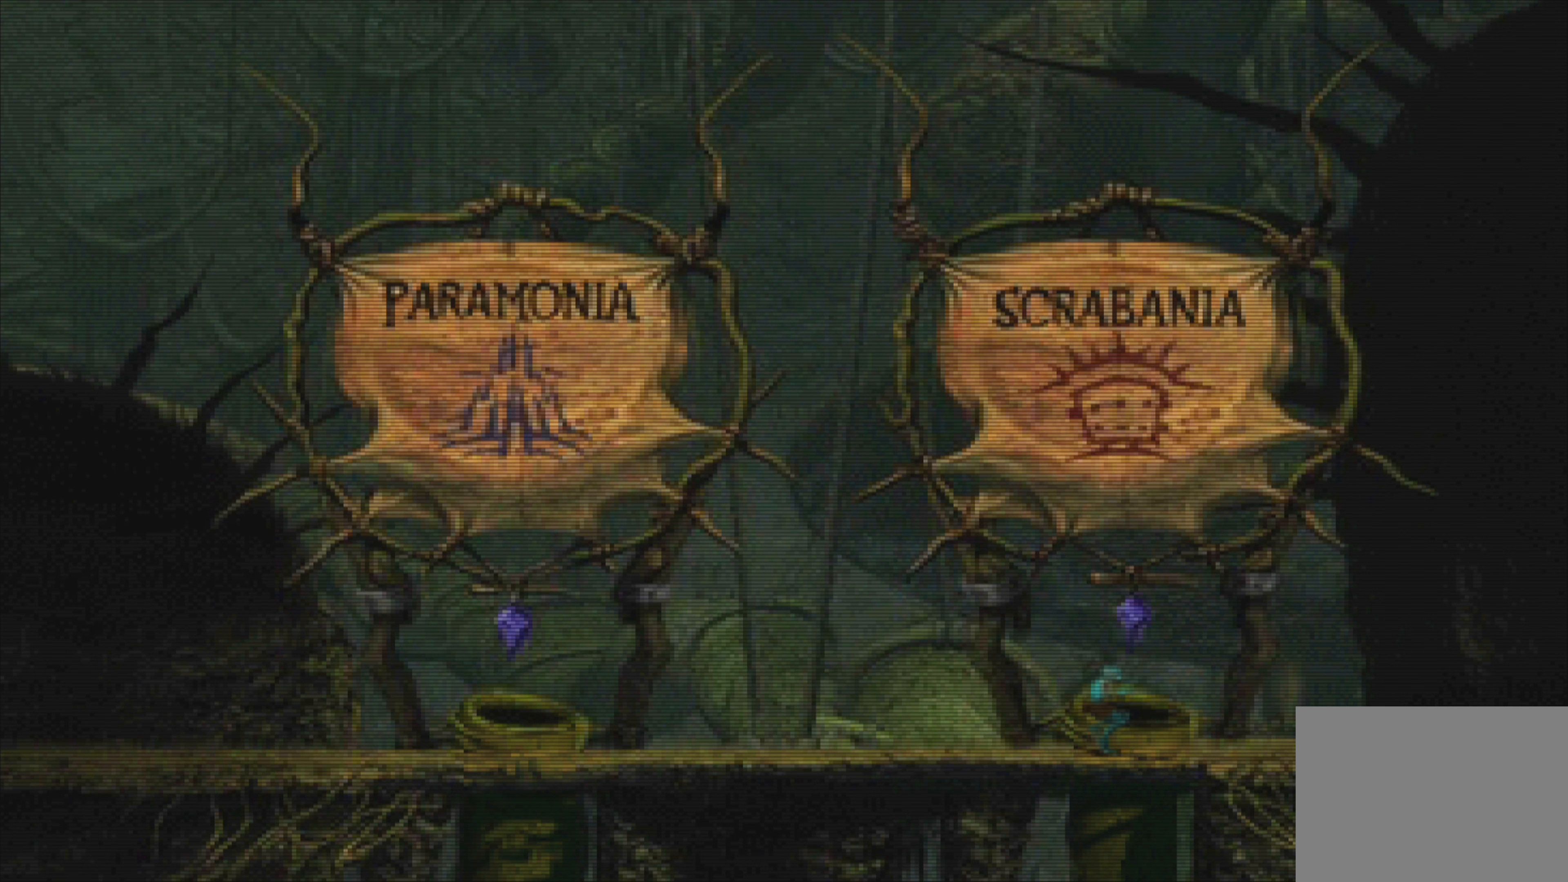
{"buttons": [], "left_stick": "right", "events": [[83, "R2", "up"]]}